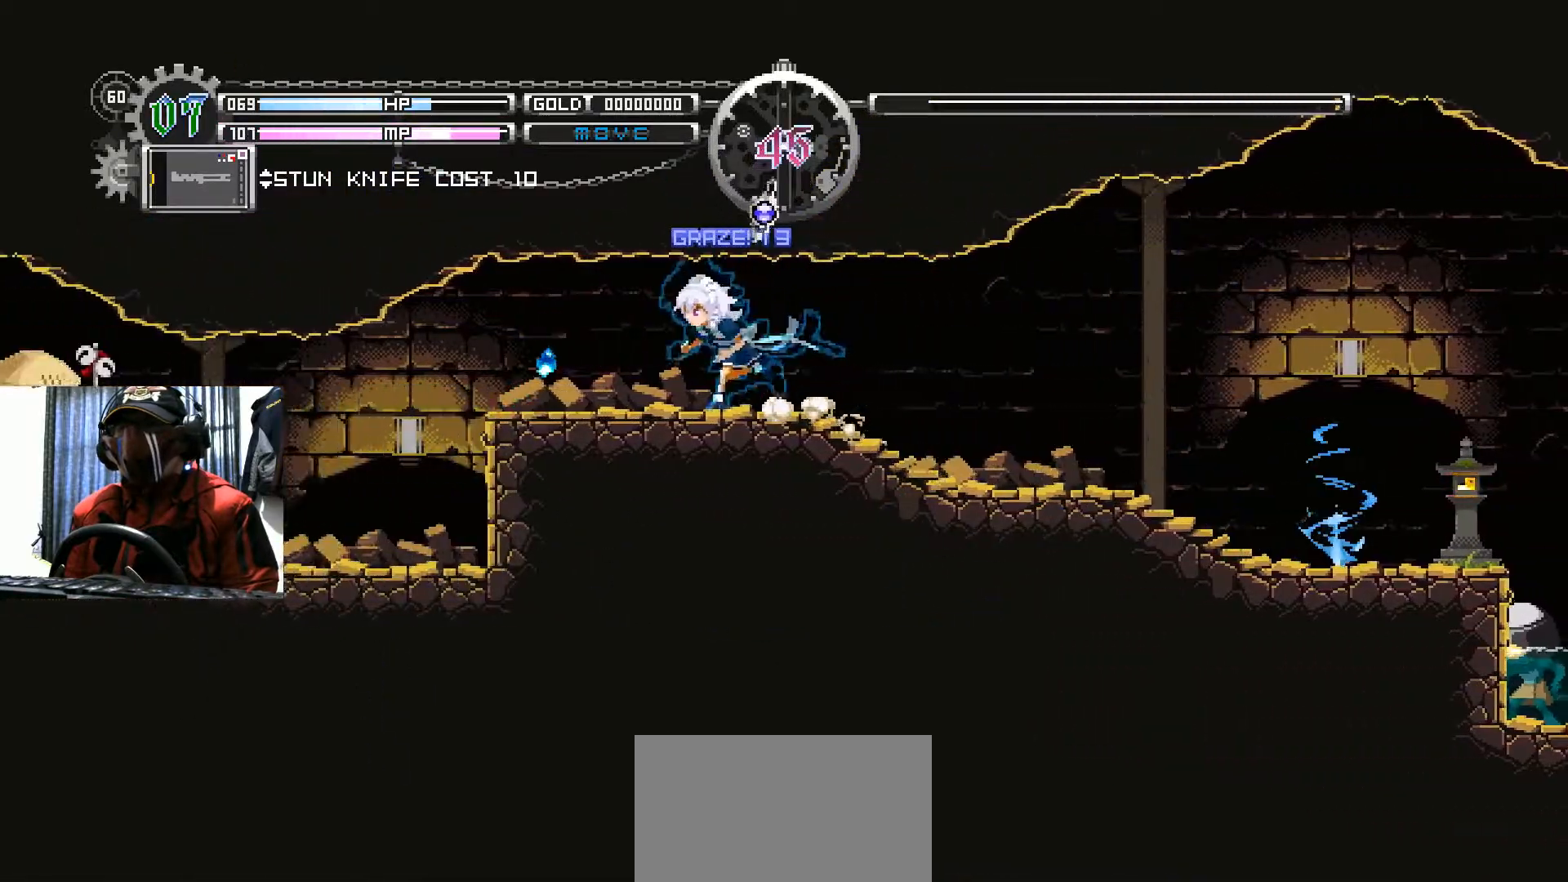
Gameplay with a controller (Xbox layout); each line is a JSON object with the inputs held at the frame after it. "events" lists button and stick changes between this image and that frame as [ms after this image, input, new state], when the widget could be followed in between. Not read: R3.
{"buttons": ["DPAD_LEFT"], "left_stick": "center", "right_stick": "center", "events": [[117, "DPAD_RIGHT", "down"], [200, "DPAD_RIGHT", "up"], [267, "DPAD_LEFT", "down"]]}
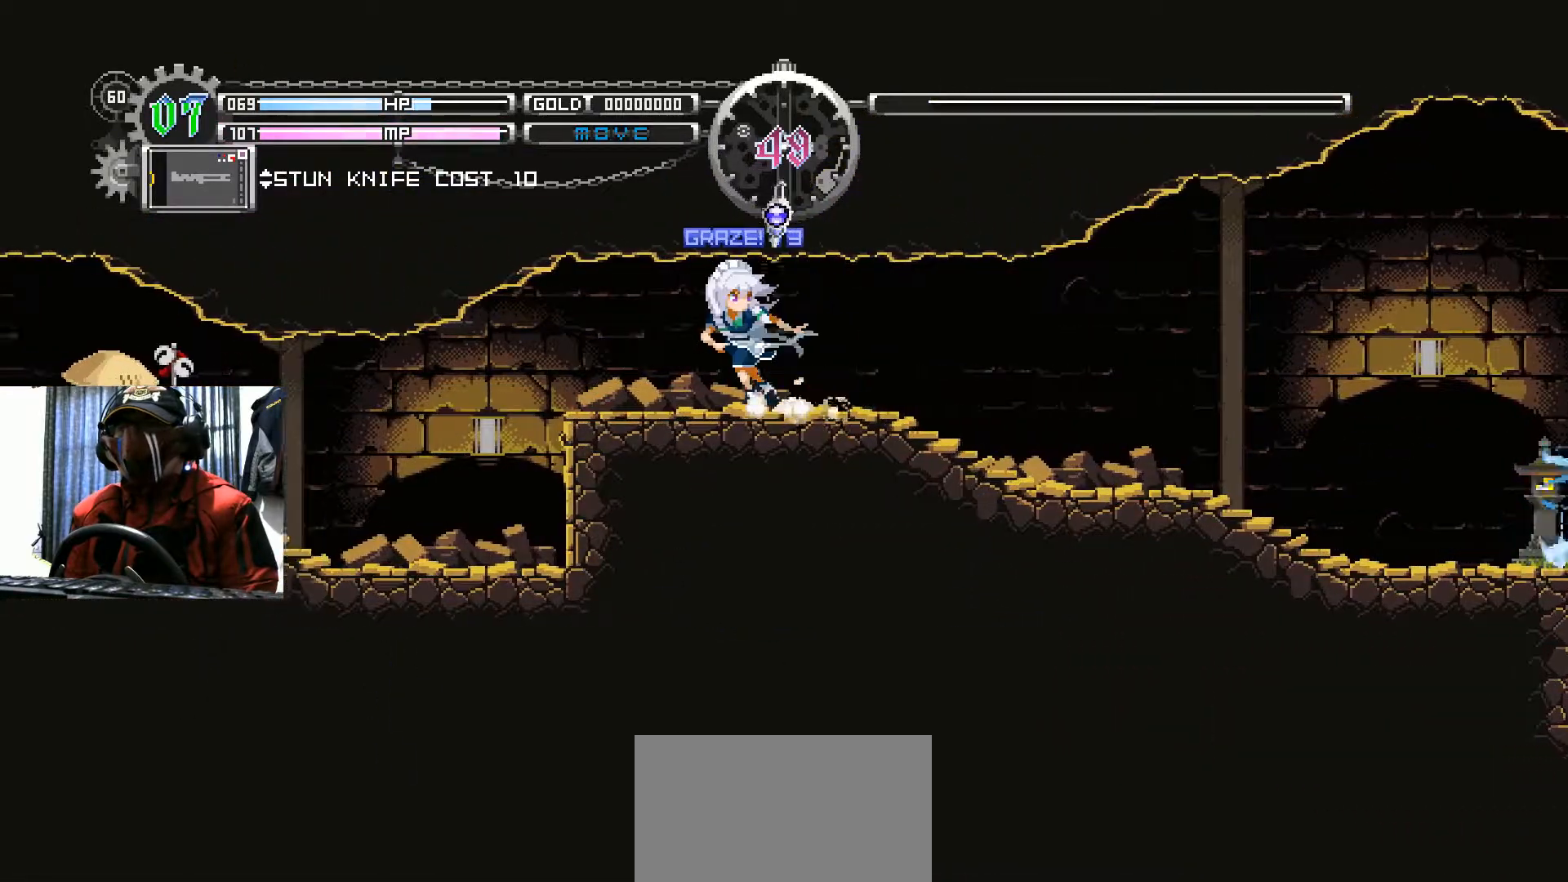
{"buttons": ["A"], "left_stick": "center", "right_stick": "center"}
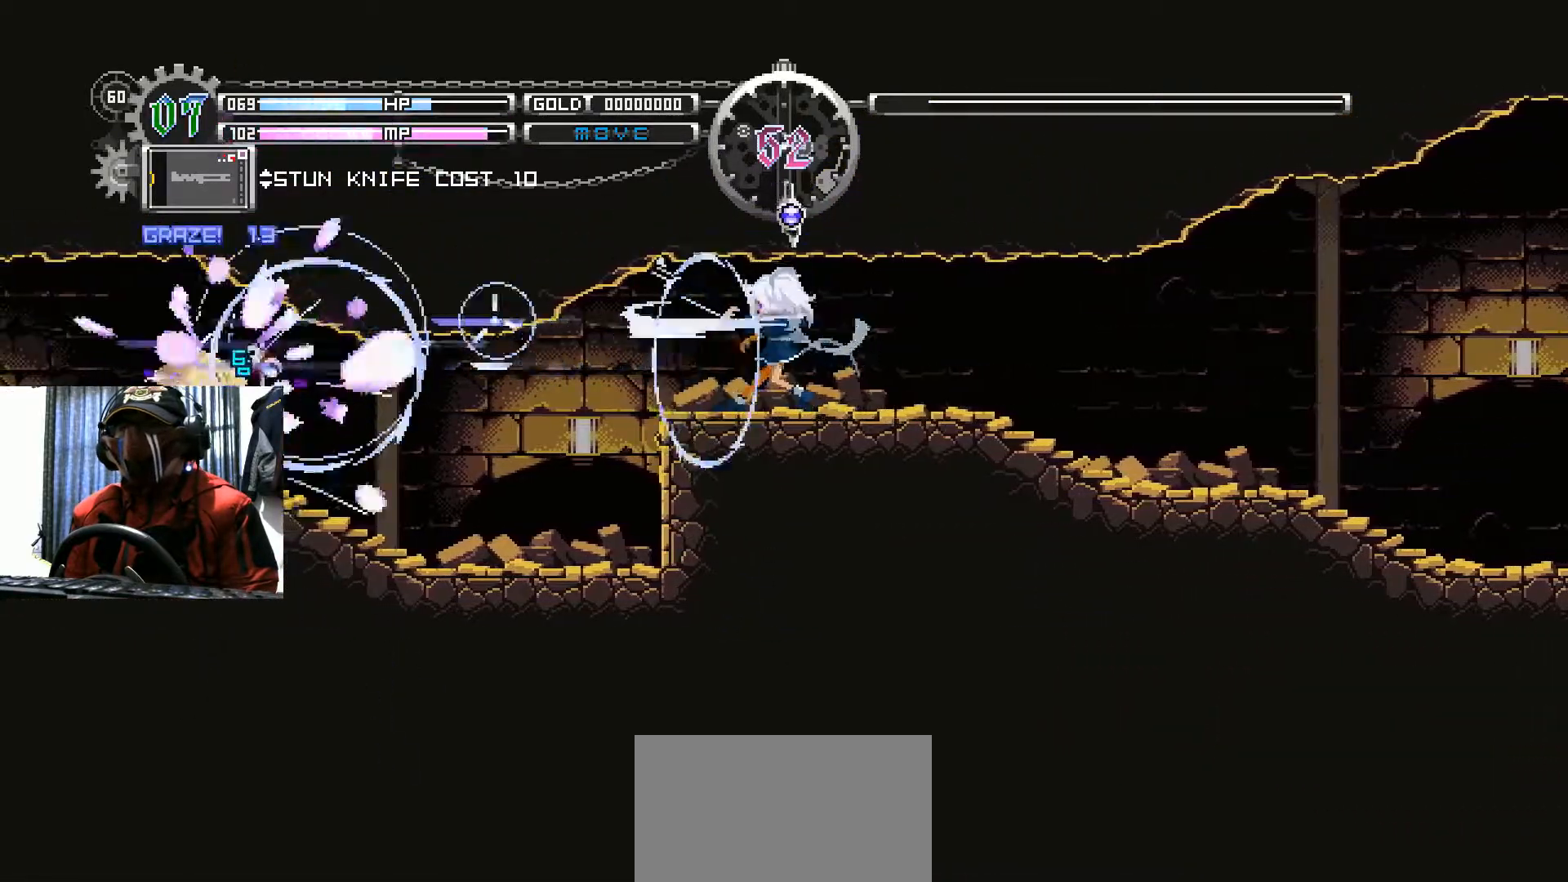
{"buttons": [], "left_stick": "center", "right_stick": "center"}
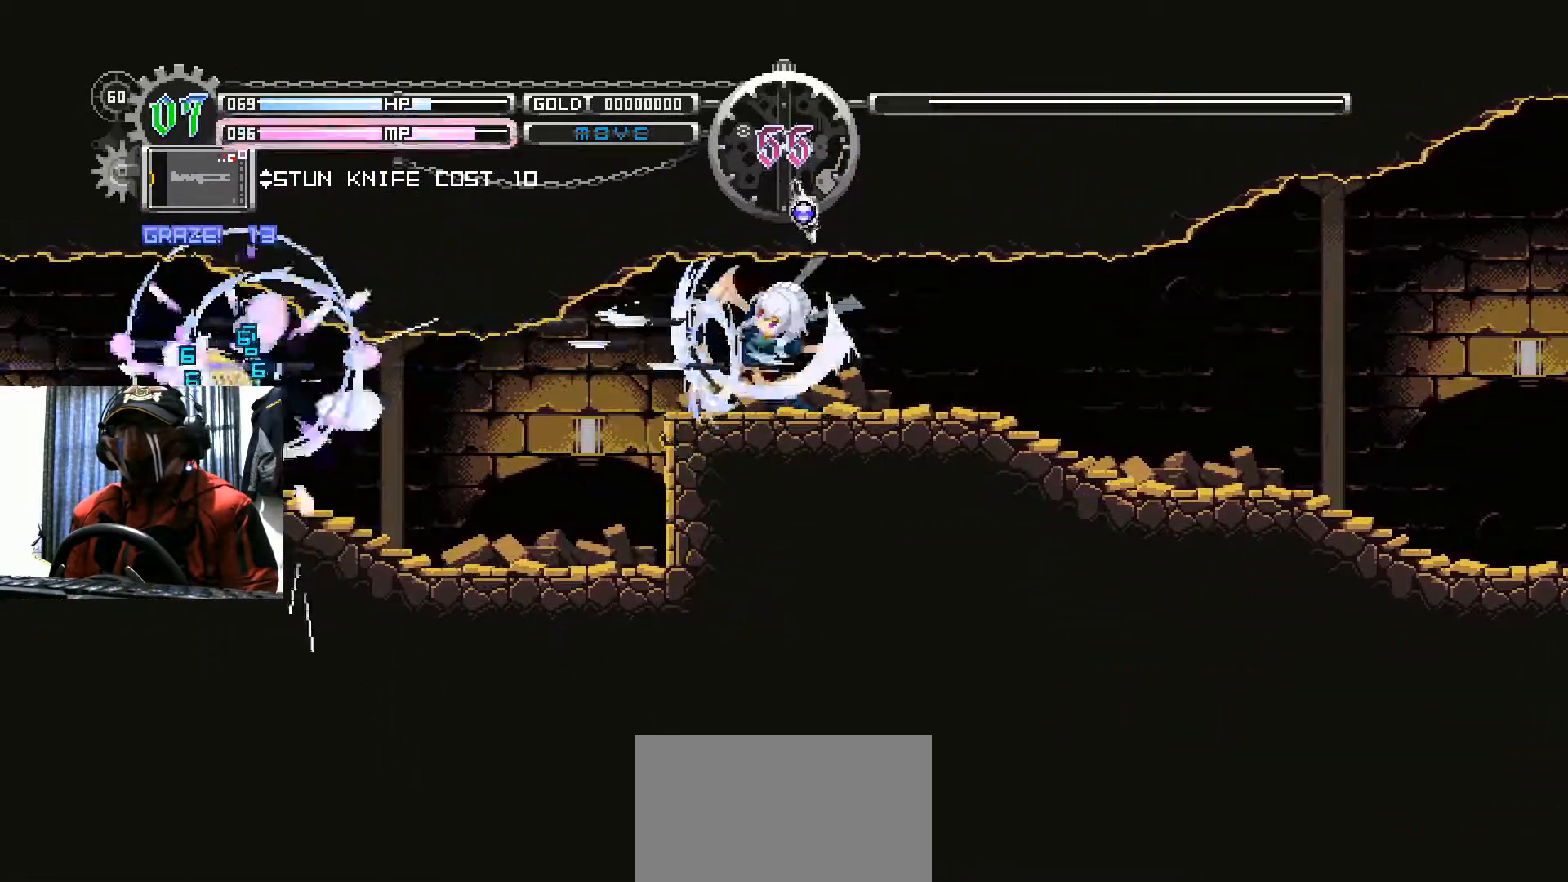
{"buttons": [], "left_stick": "center", "right_stick": "center", "events": []}
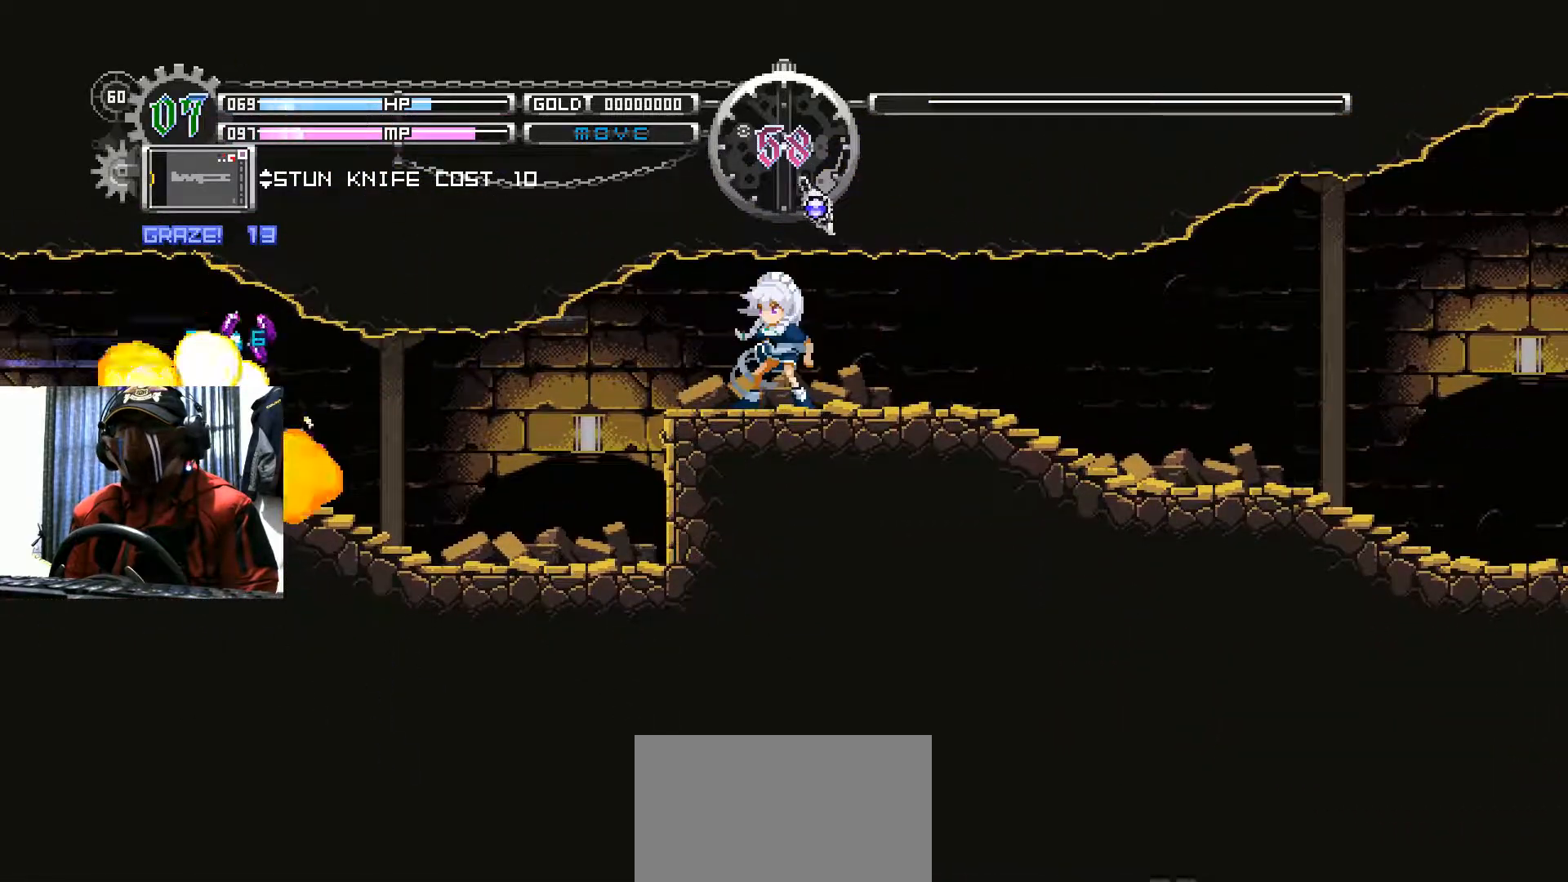
{"buttons": ["DPAD_LEFT"], "left_stick": "center", "right_stick": "center", "events": [[501, "DPAD_LEFT", "down"]]}
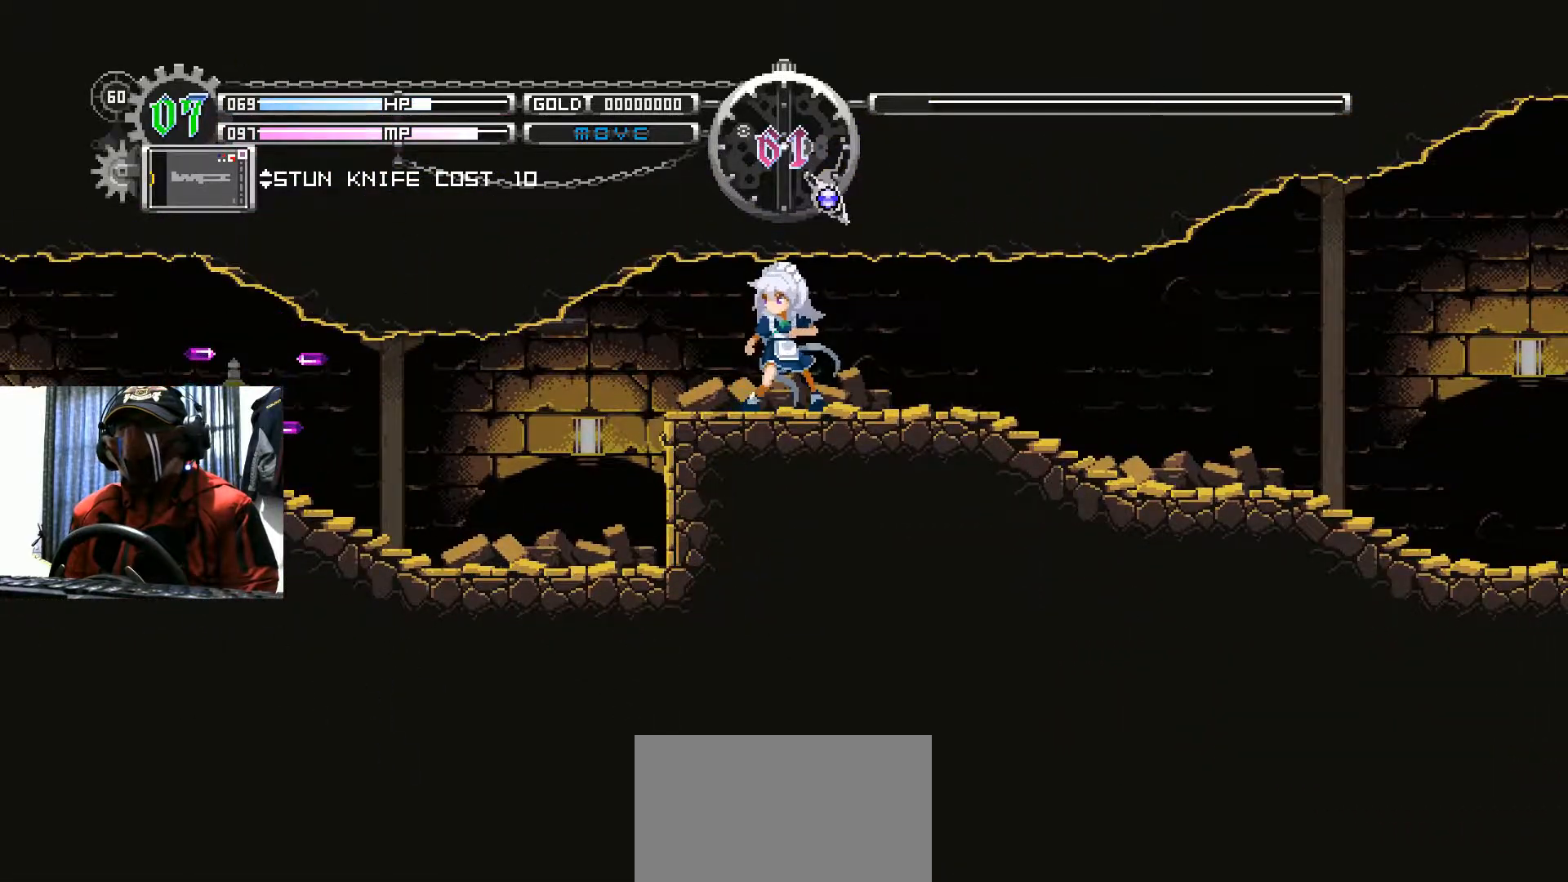
{"buttons": ["DPAD_LEFT"], "left_stick": "center", "right_stick": "center", "events": []}
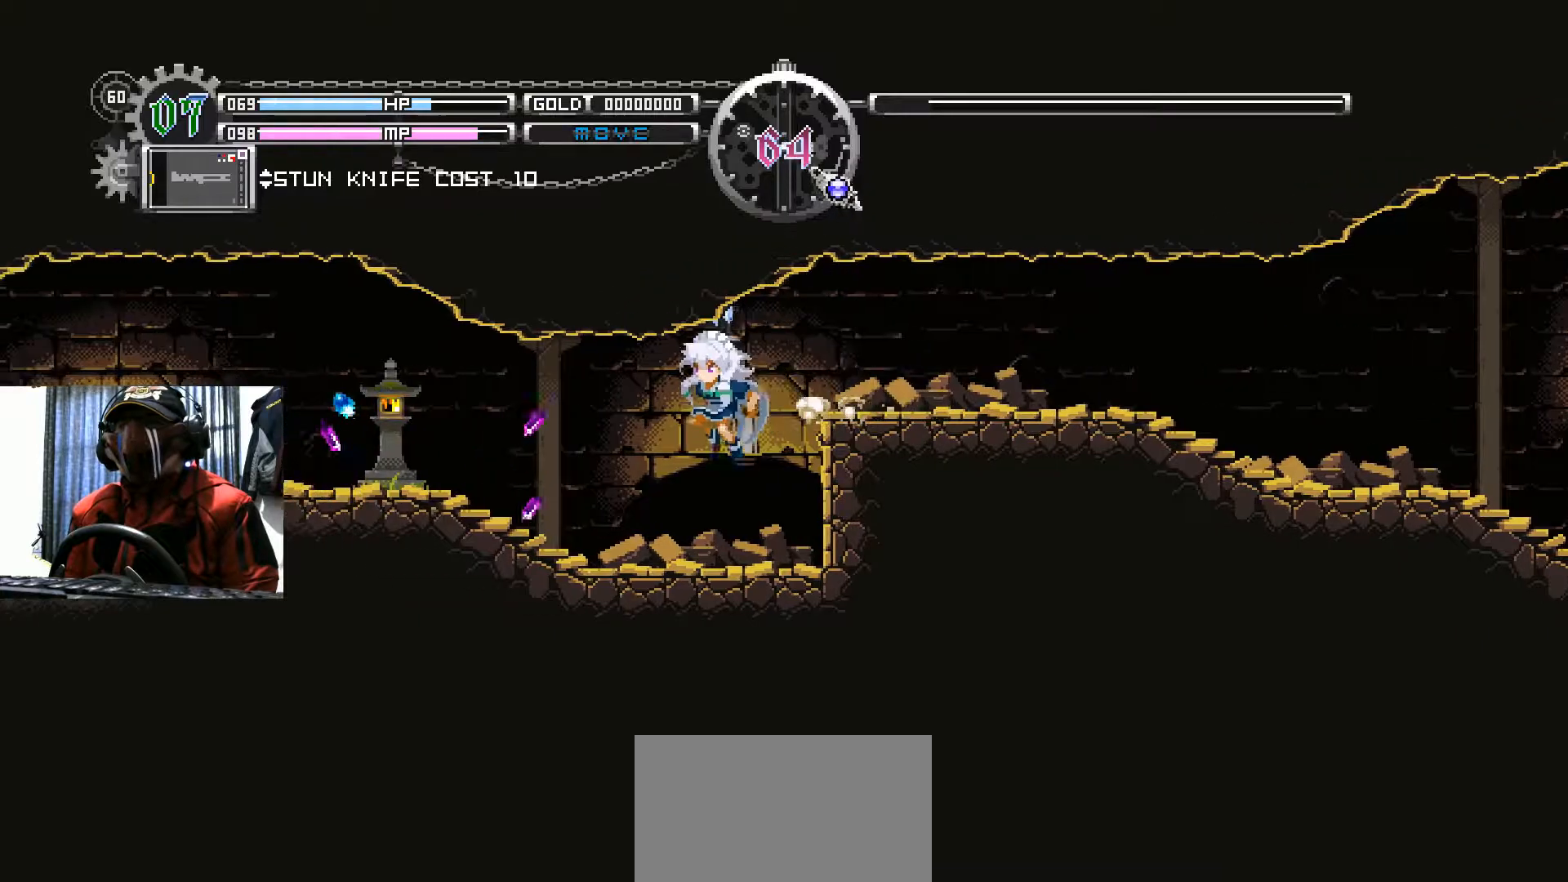
{"buttons": ["DPAD_LEFT"], "left_stick": "center", "right_stick": "center", "events": []}
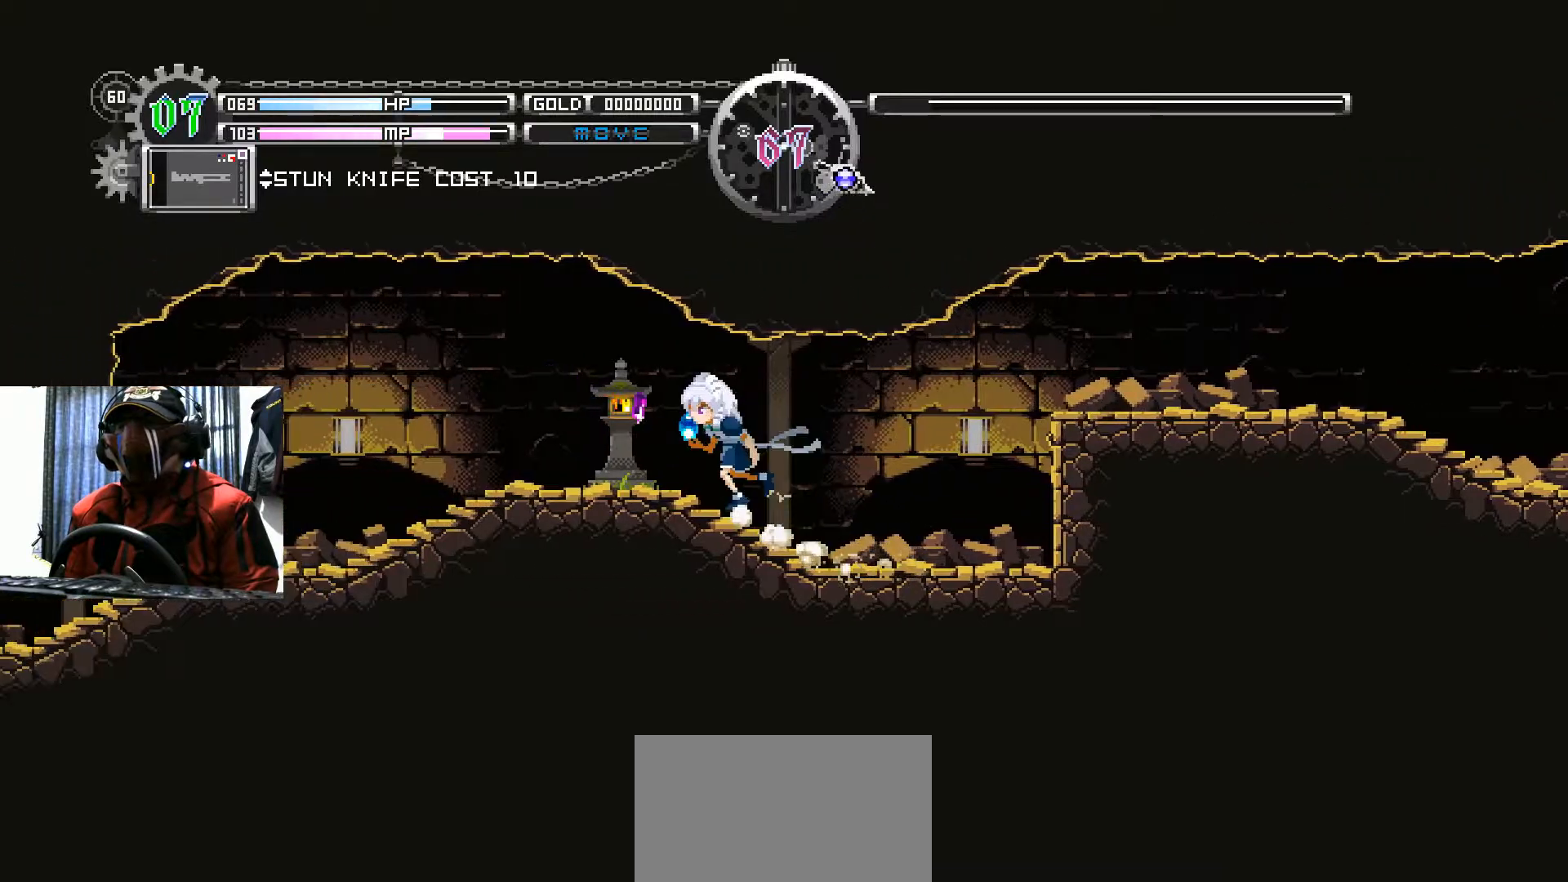
{"buttons": ["DPAD_LEFT"], "left_stick": "center", "right_stick": "center", "events": []}
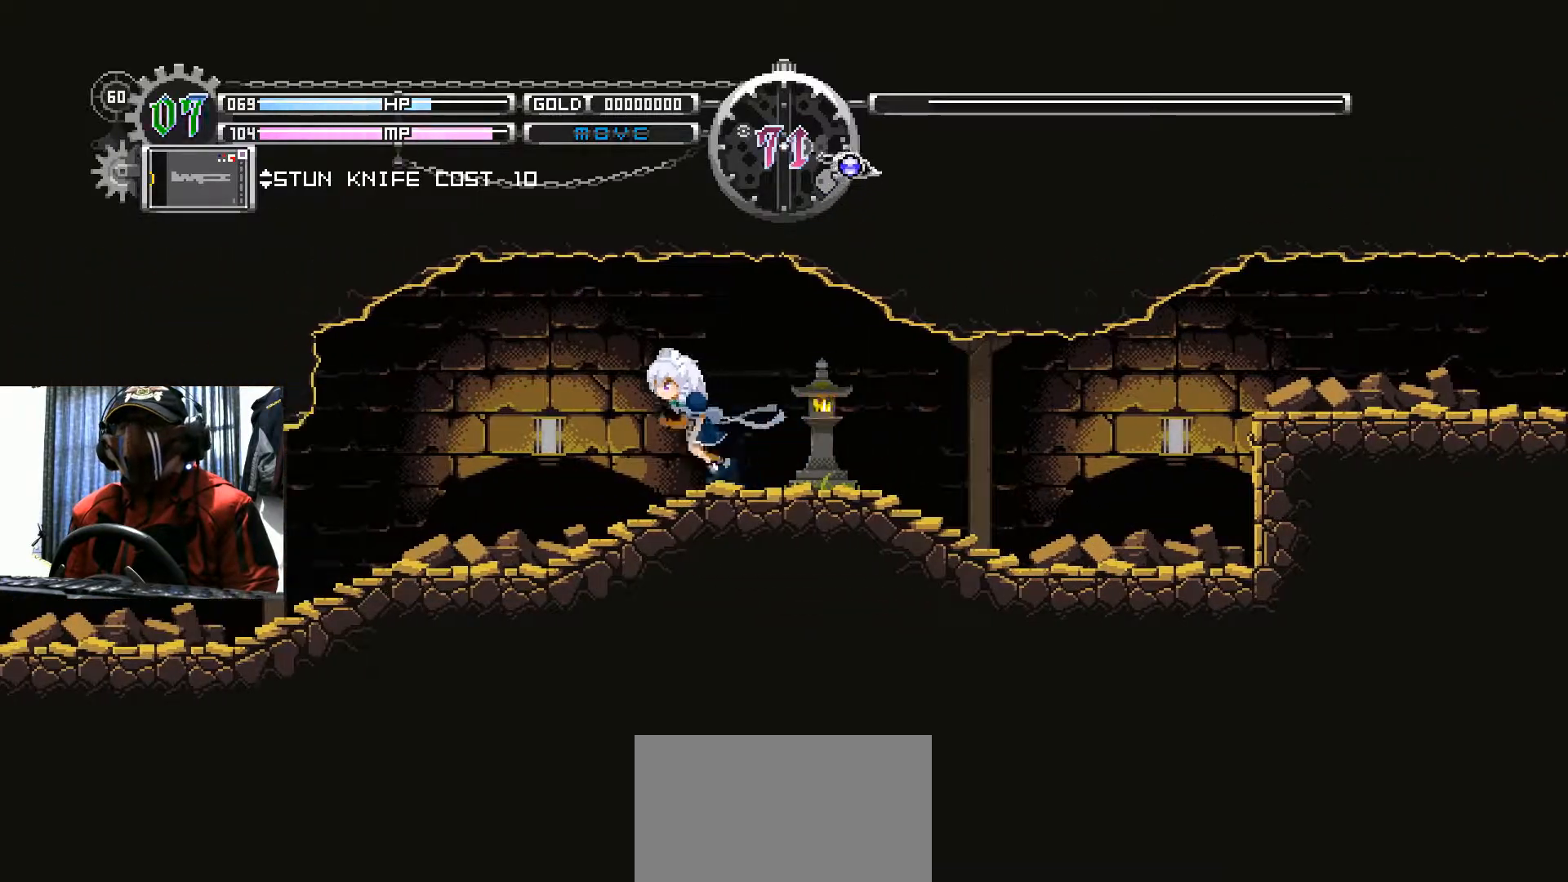
{"buttons": ["DPAD_LEFT"], "left_stick": "center", "right_stick": "center", "events": []}
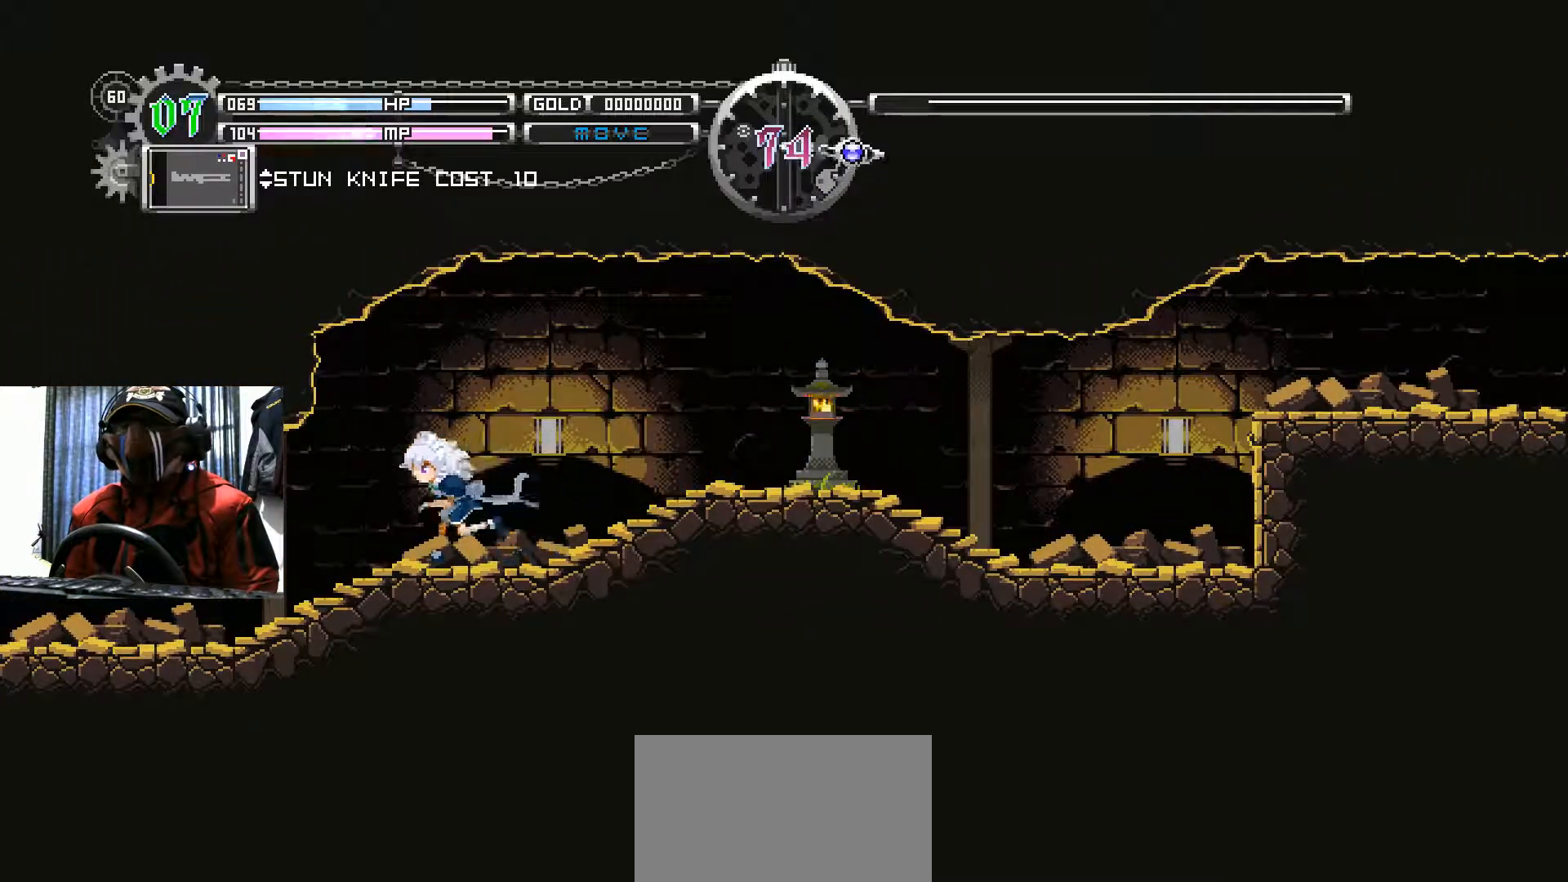
{"buttons": ["DPAD_LEFT"], "left_stick": "center", "right_stick": "center", "events": []}
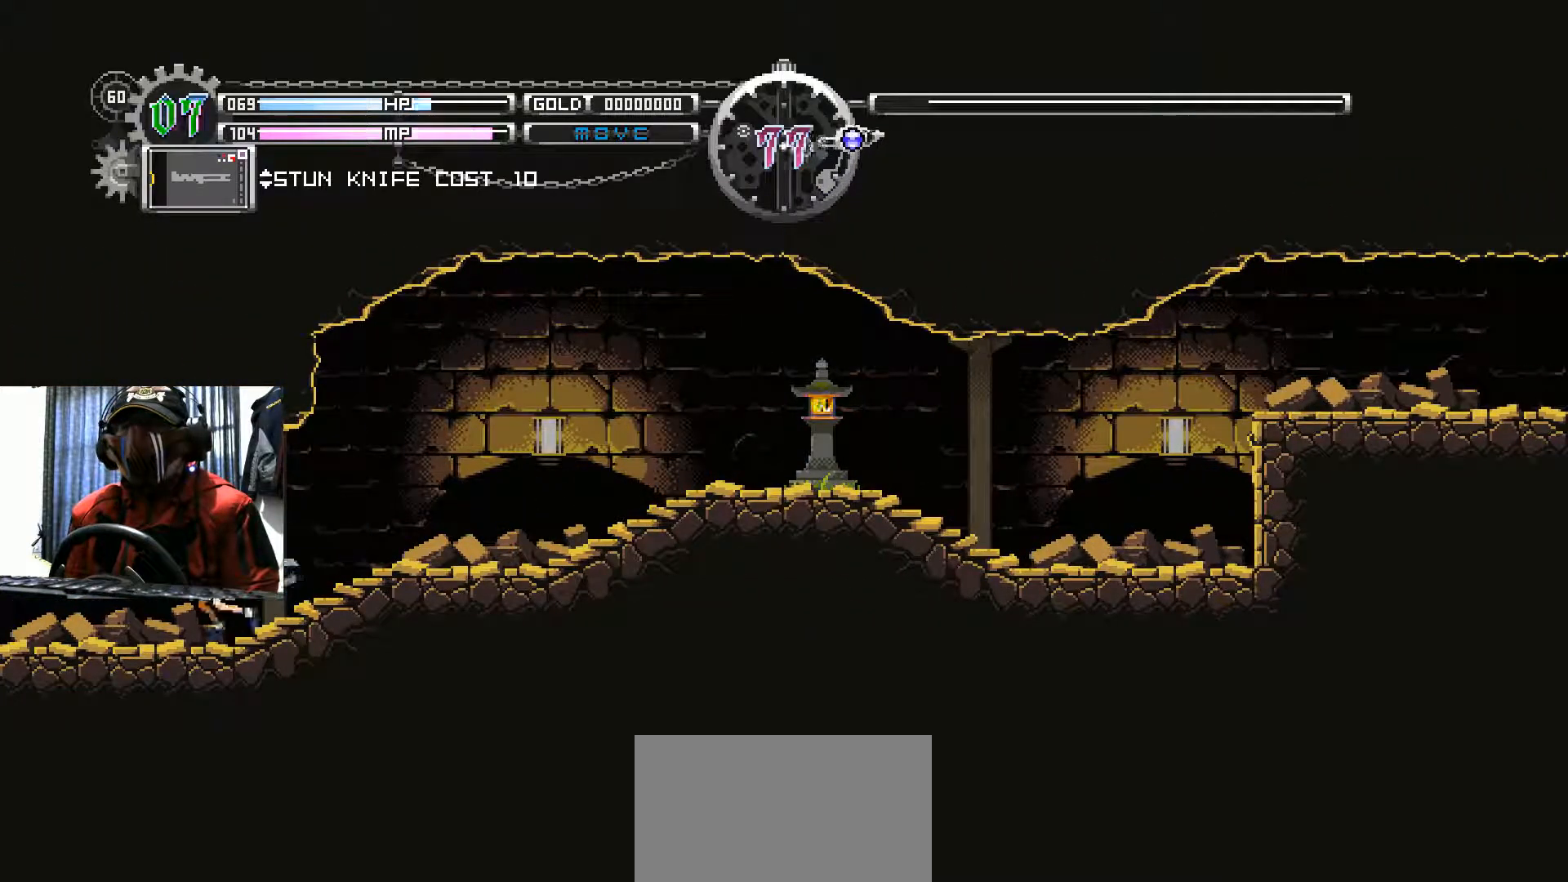
{"buttons": ["DPAD_LEFT"], "left_stick": "center", "right_stick": "center", "events": []}
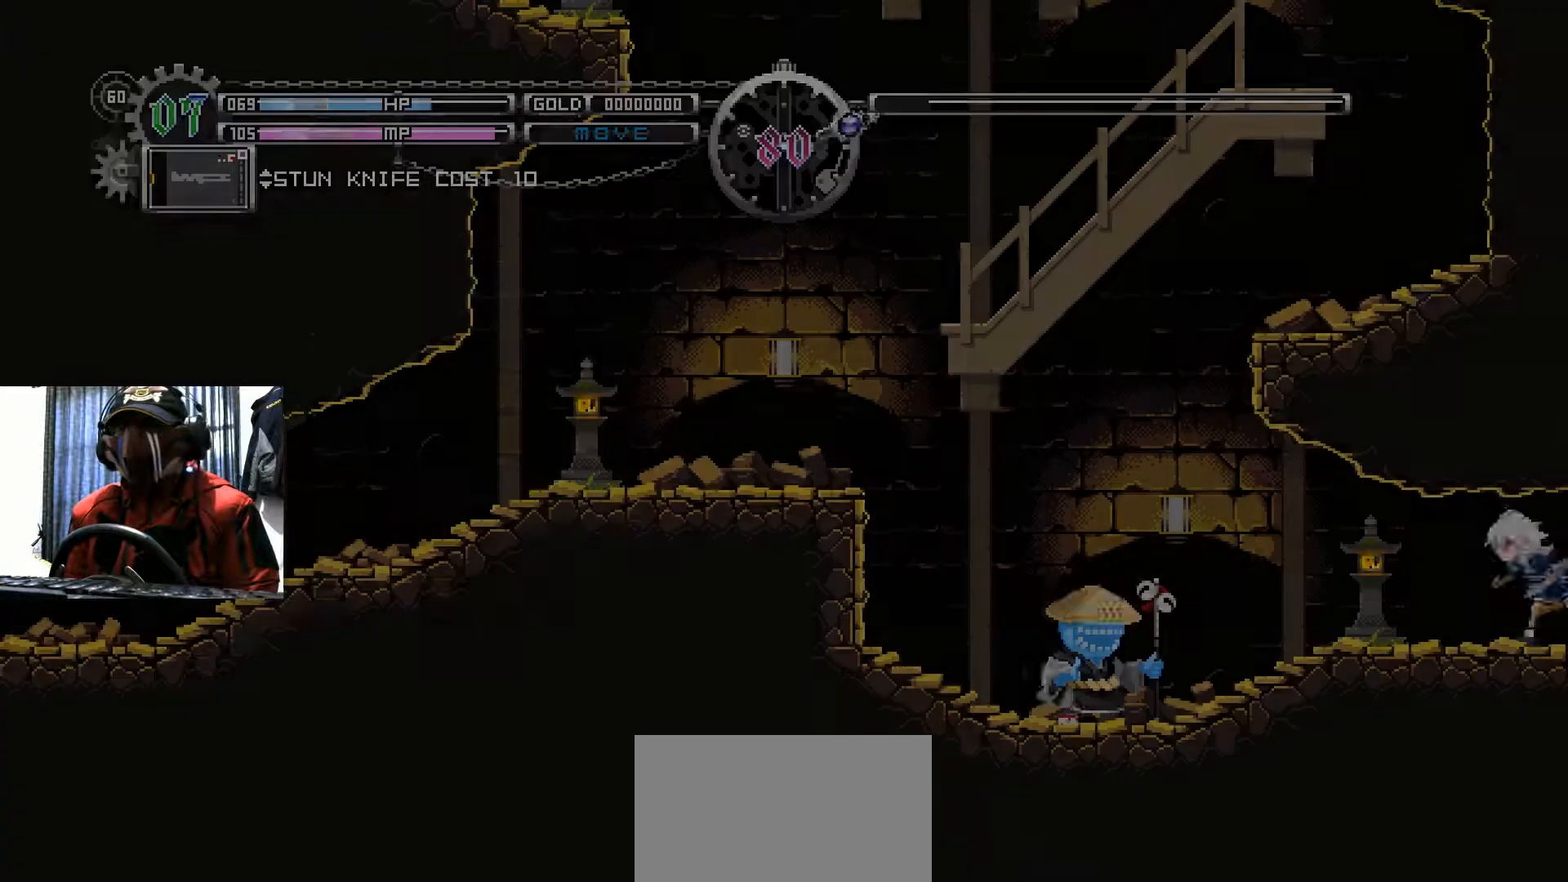
{"buttons": [], "left_stick": "center", "right_stick": "center", "events": [[100, "DPAD_LEFT", "up"], [334, "A", "down"], [451, "A", "up"]]}
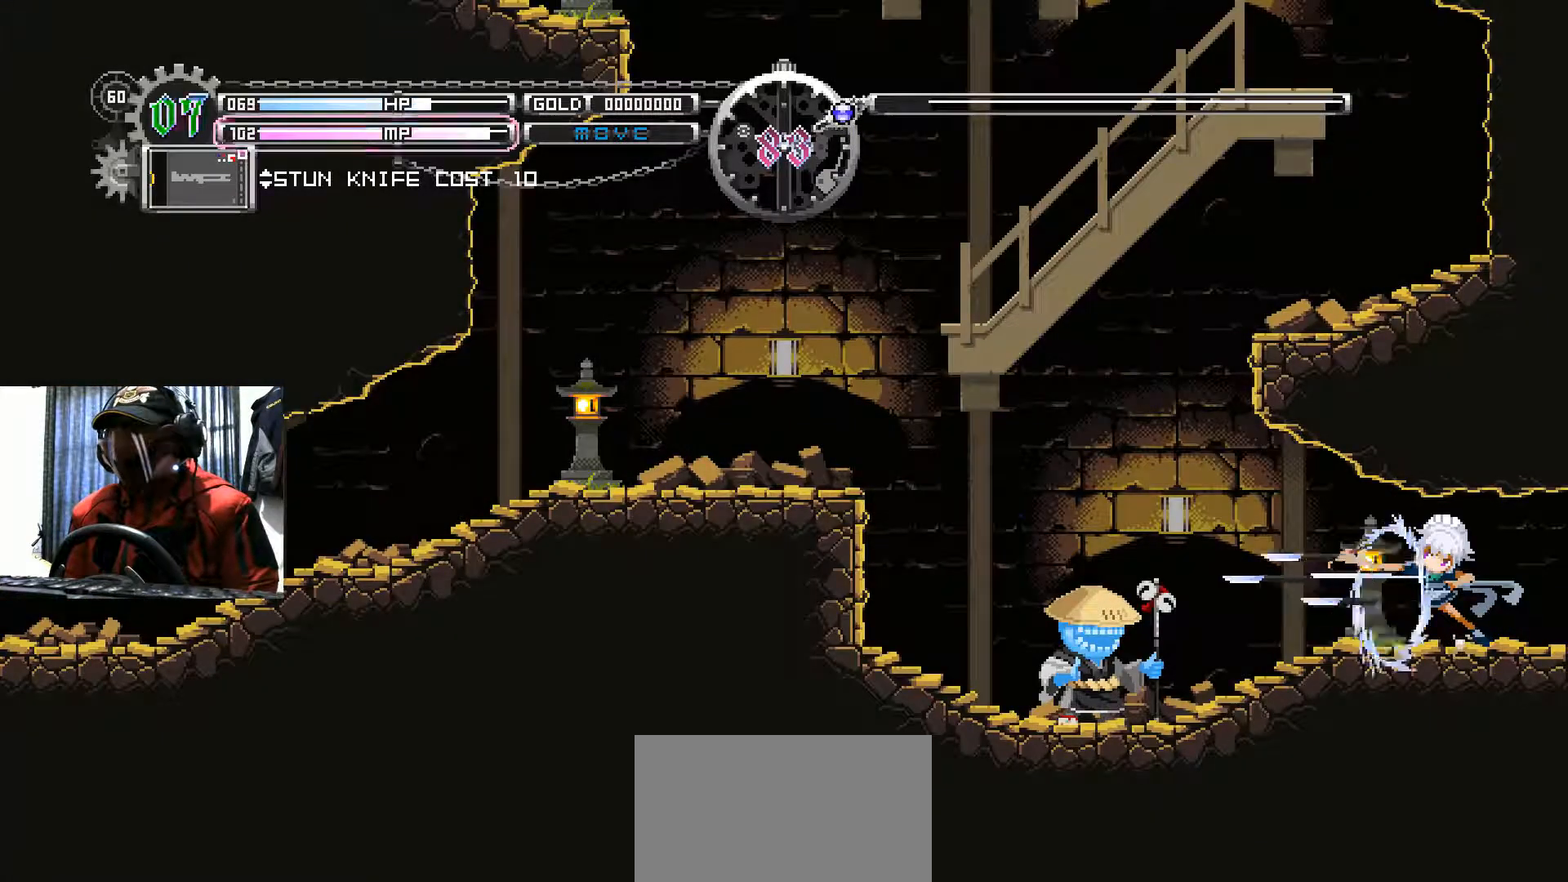
{"buttons": [], "left_stick": "center", "right_stick": "center", "events": [[16, "A", "down"], [100, "A", "up"], [166, "A", "down"], [233, "A", "up"], [283, "A", "down"], [367, "A", "up"]]}
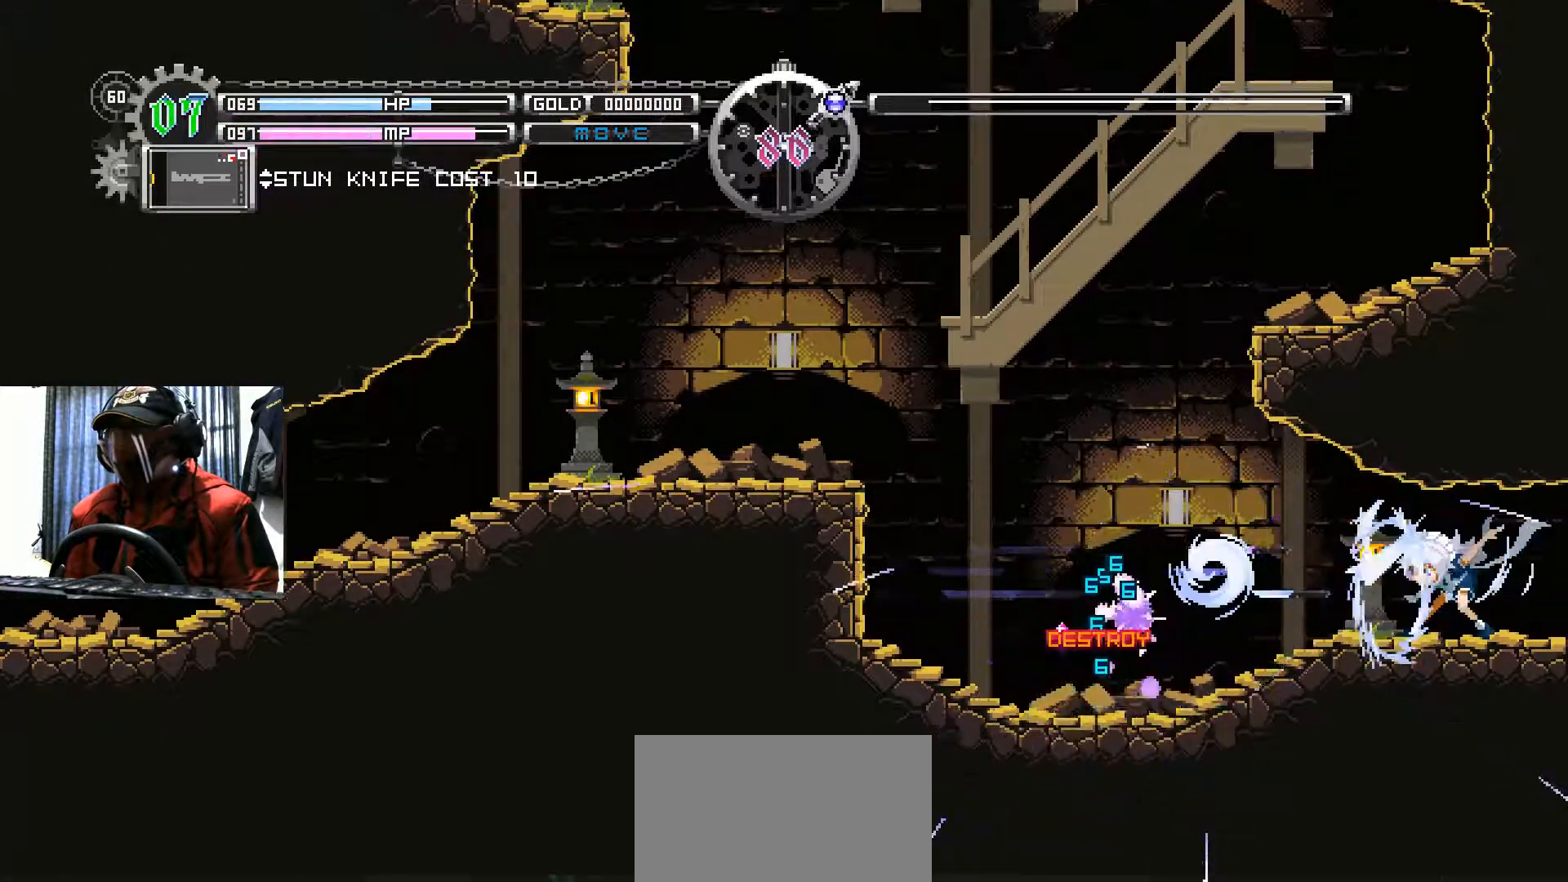
{"buttons": ["DPAD_LEFT"], "left_stick": "center", "right_stick": "center", "events": [[267, "DPAD_LEFT", "down"]]}
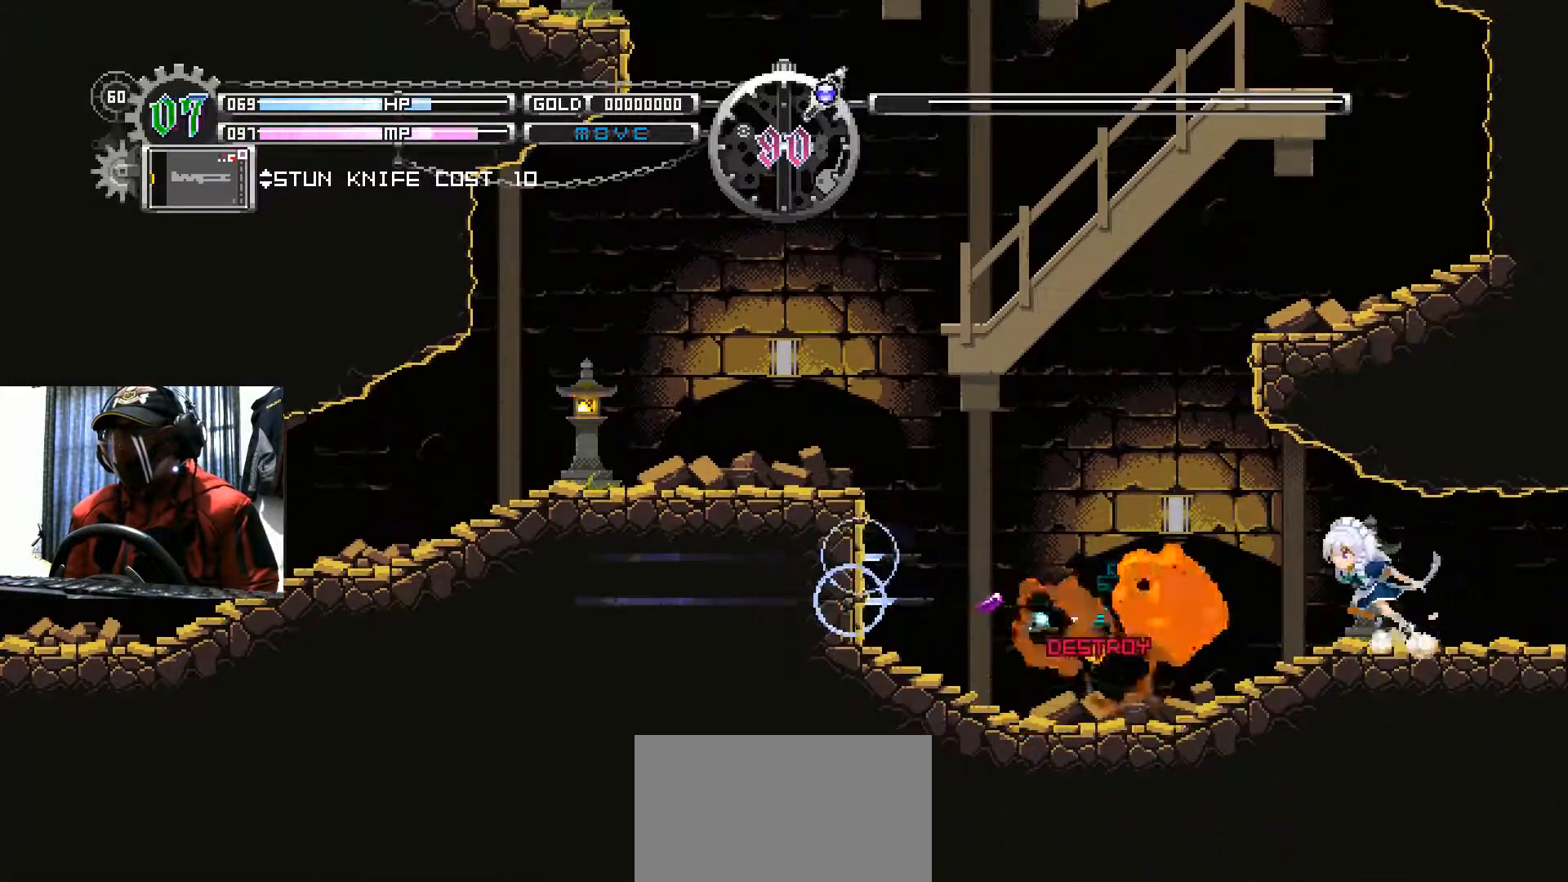
{"buttons": ["DPAD_LEFT"], "left_stick": "center", "right_stick": "center", "events": []}
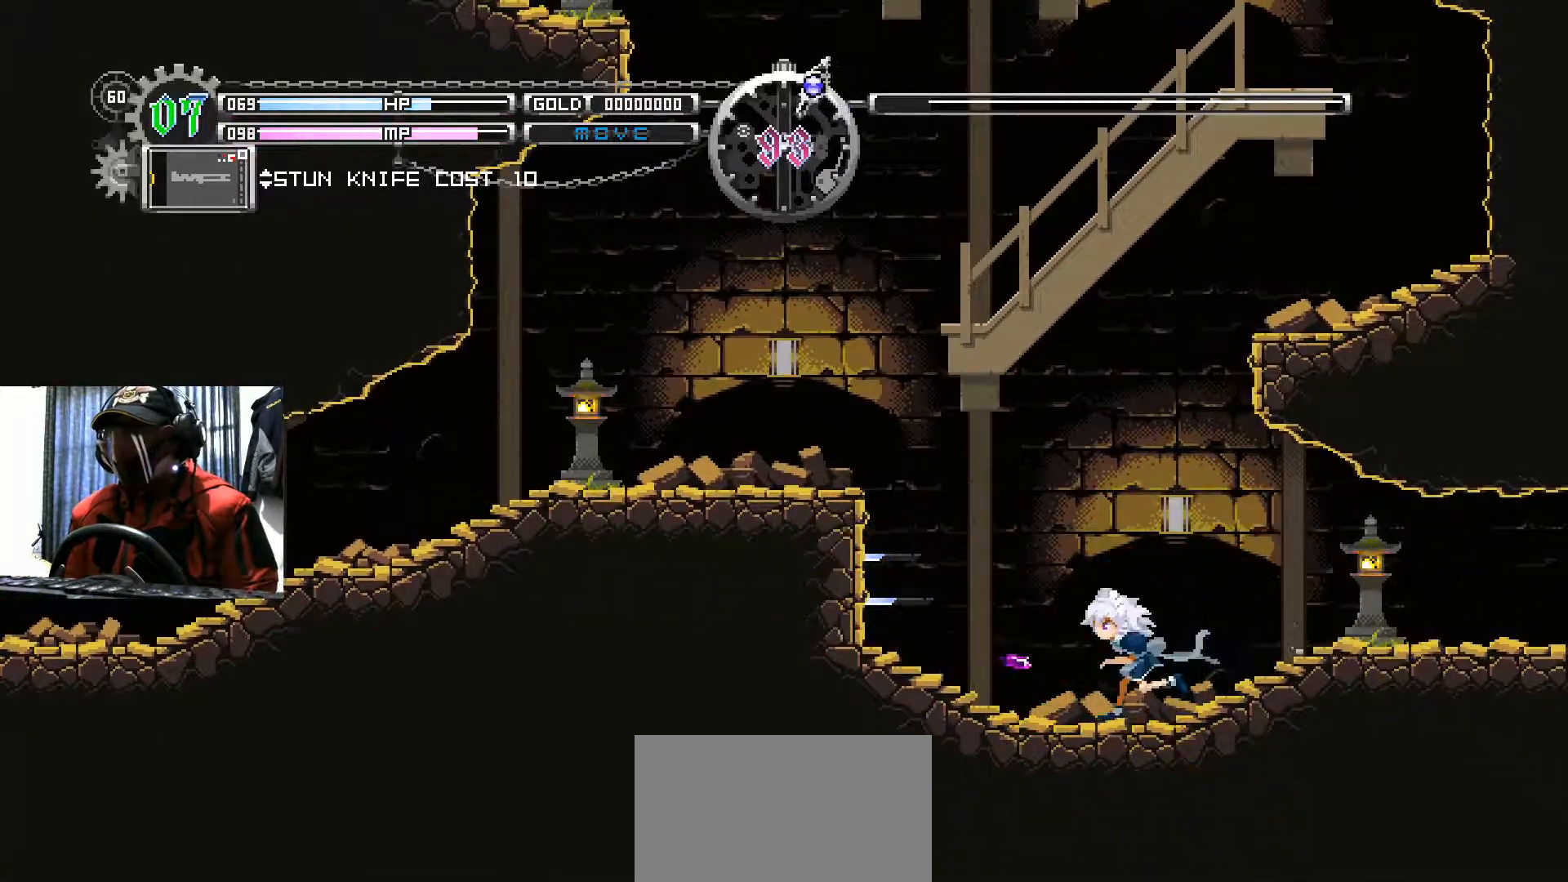
{"buttons": ["B", "DPAD_LEFT"], "left_stick": "center", "right_stick": "center", "events": [[434, "B", "down"]]}
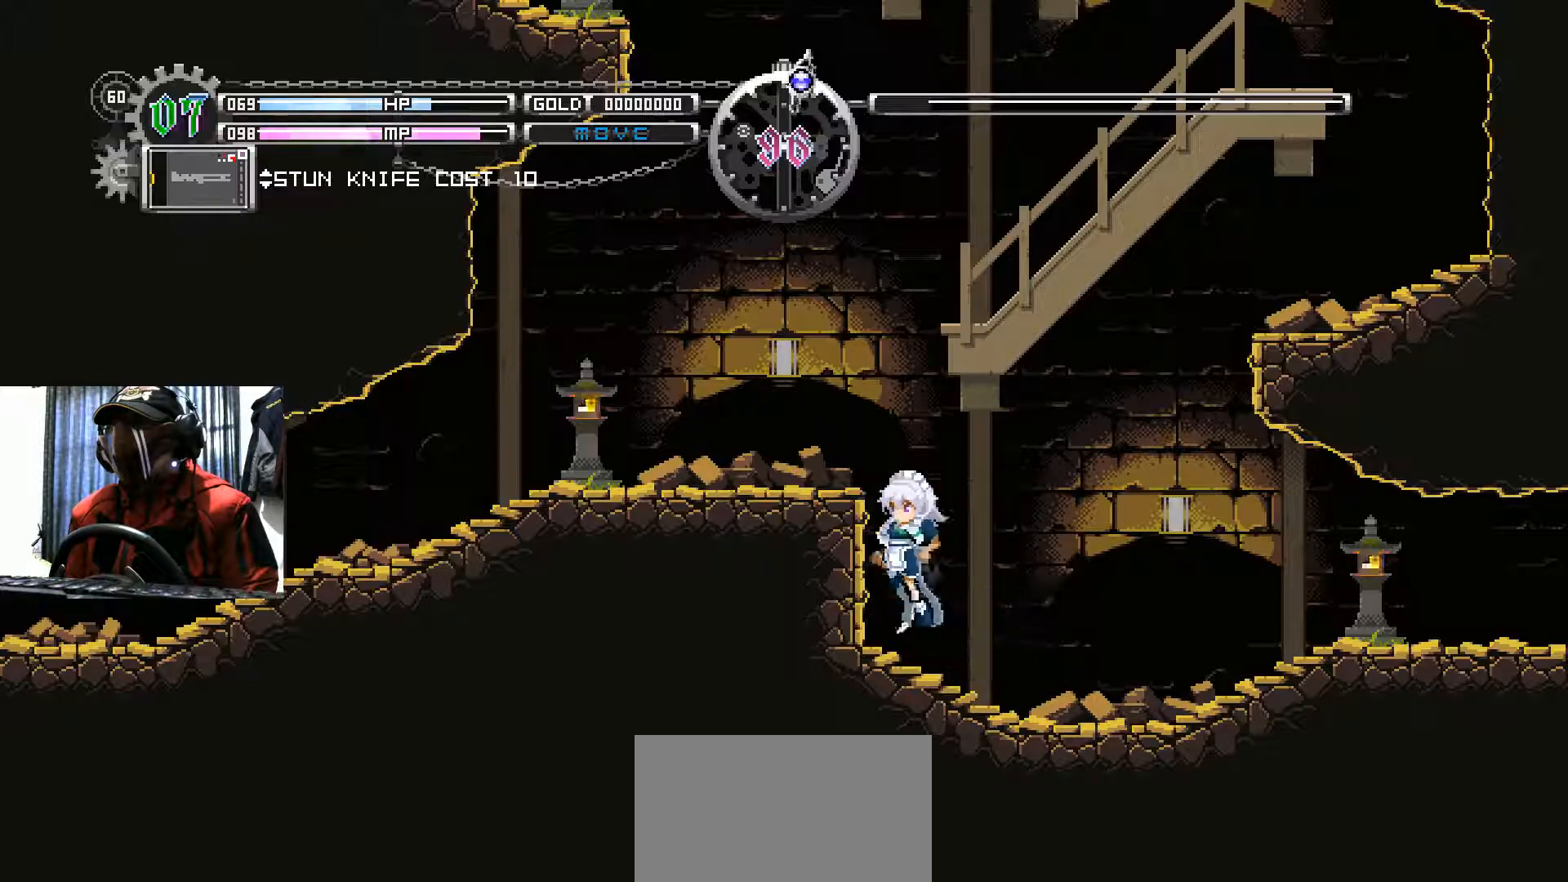
{"buttons": ["DPAD_LEFT"], "left_stick": "center", "right_stick": "center", "events": [[367, "B", "up"]]}
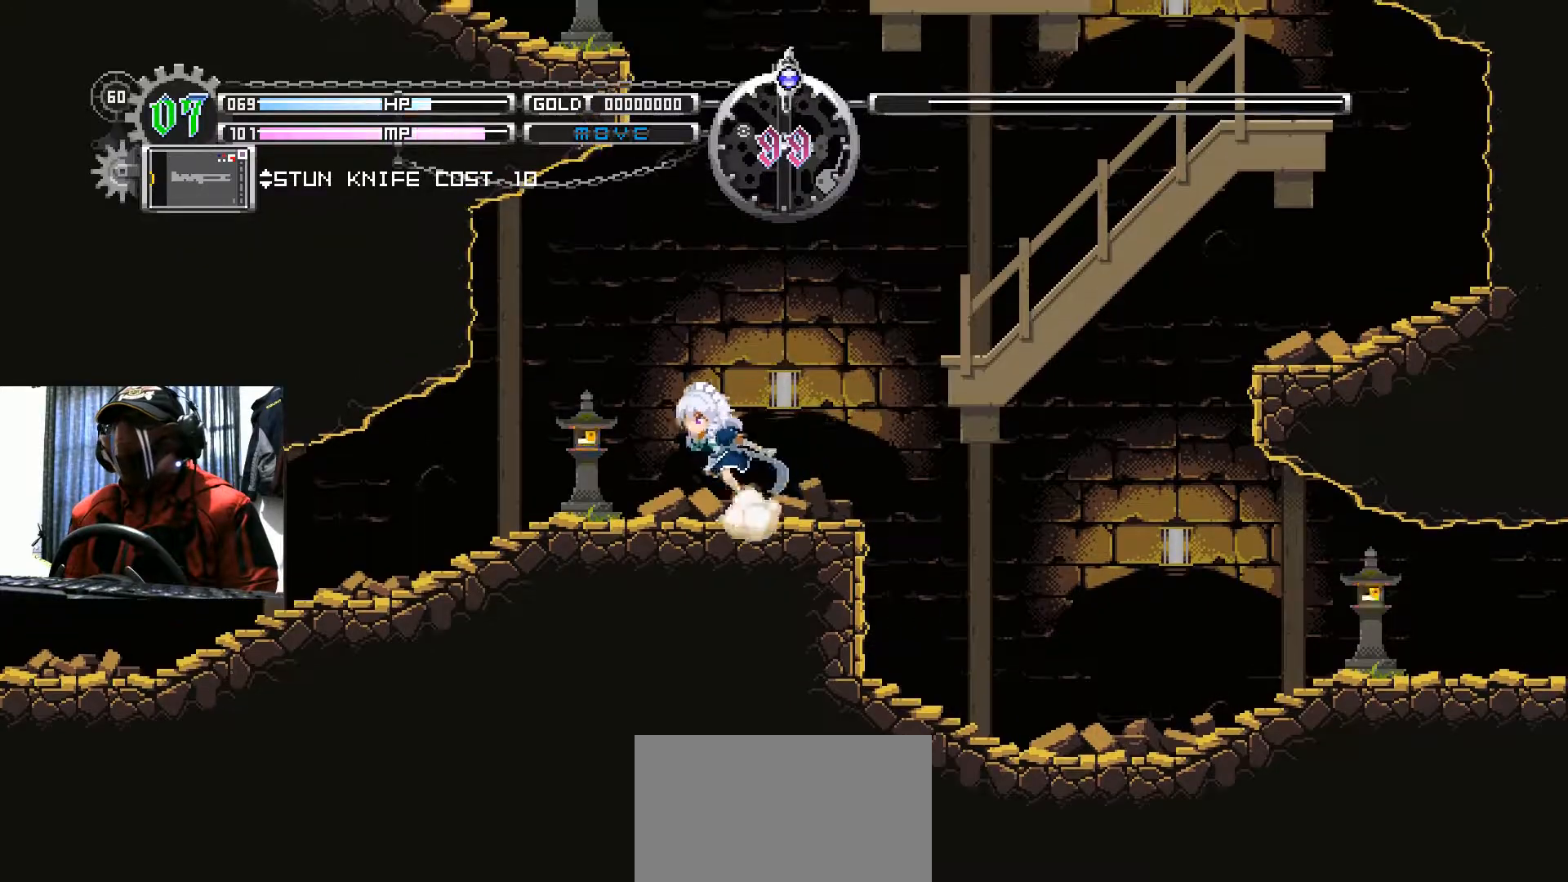
{"buttons": [], "left_stick": "center", "right_stick": "center", "events": [[184, "DPAD_LEFT", "up"], [317, "START", "down"], [451, "B", "down"], [467, "B", "up"], [501, "START", "up"]]}
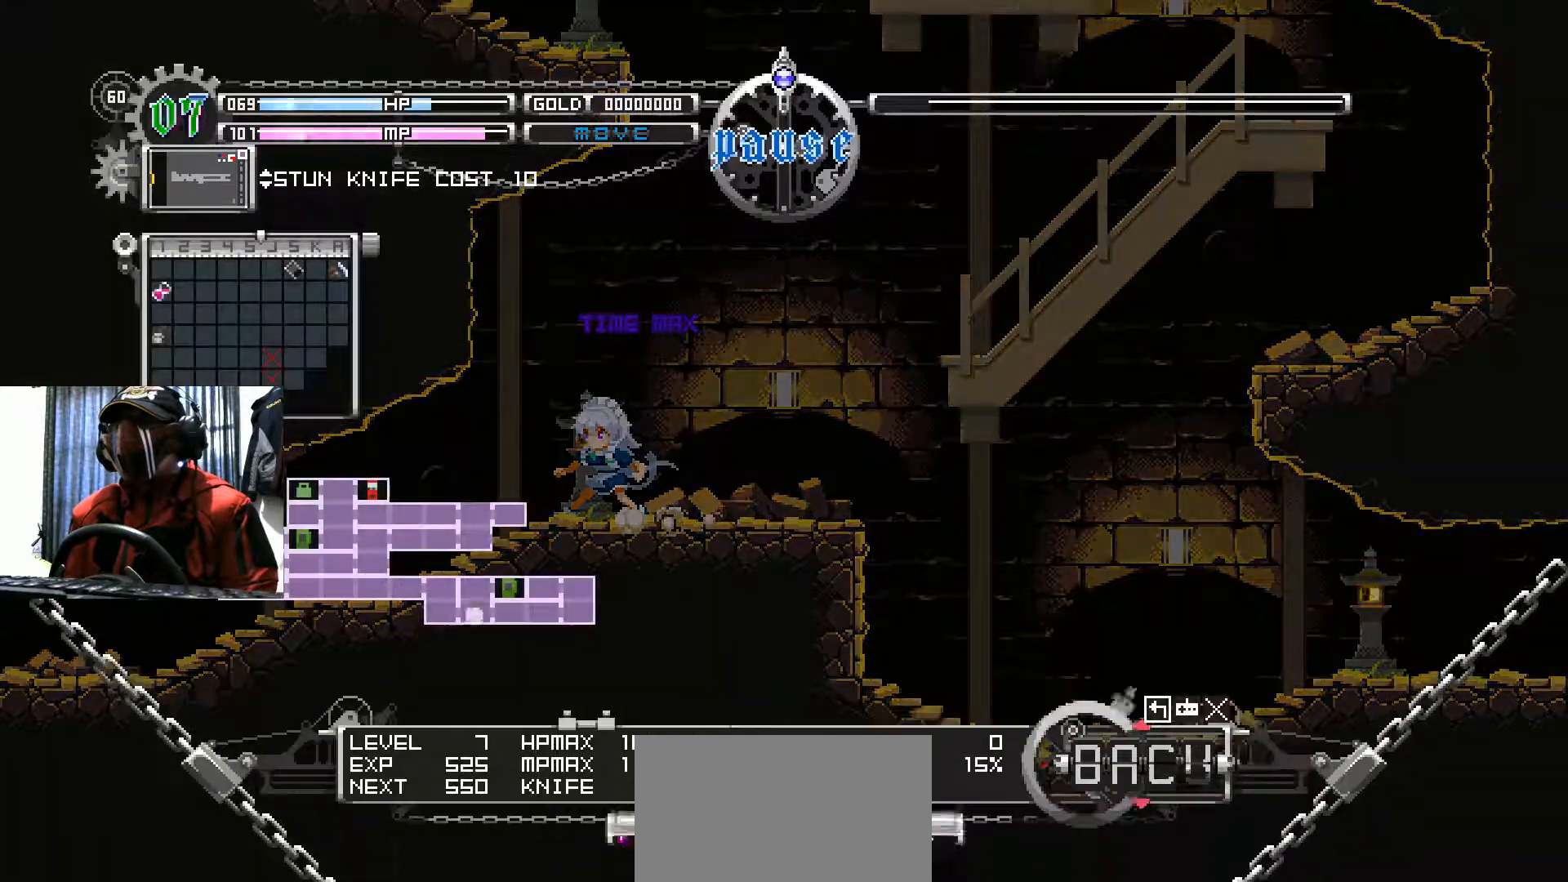
{"buttons": [], "left_stick": "center", "right_stick": "center", "events": []}
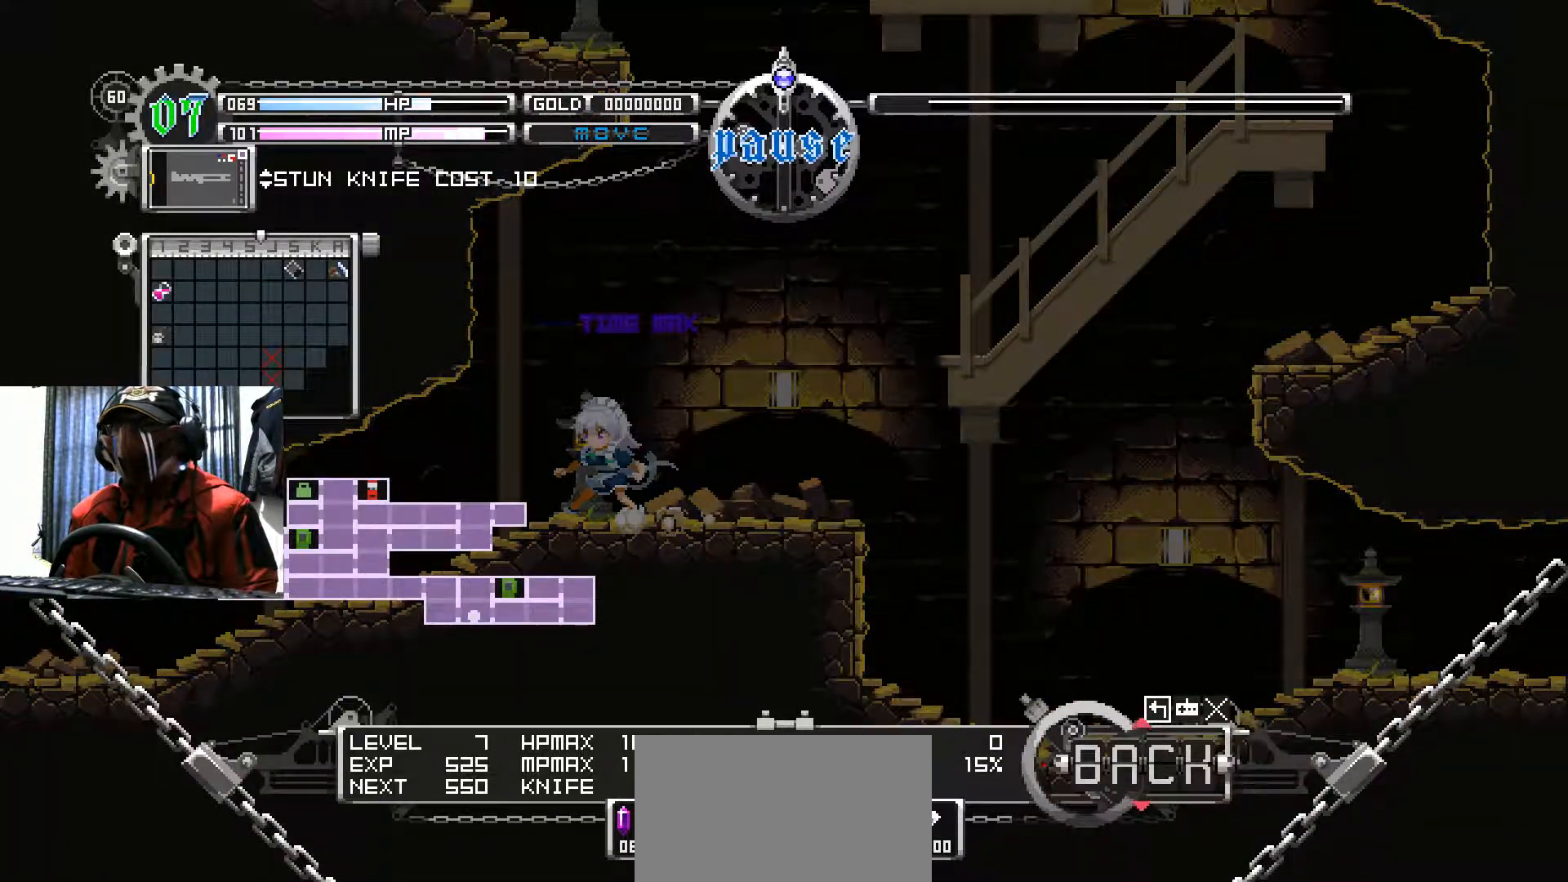
{"buttons": [], "left_stick": "center", "right_stick": "center", "events": []}
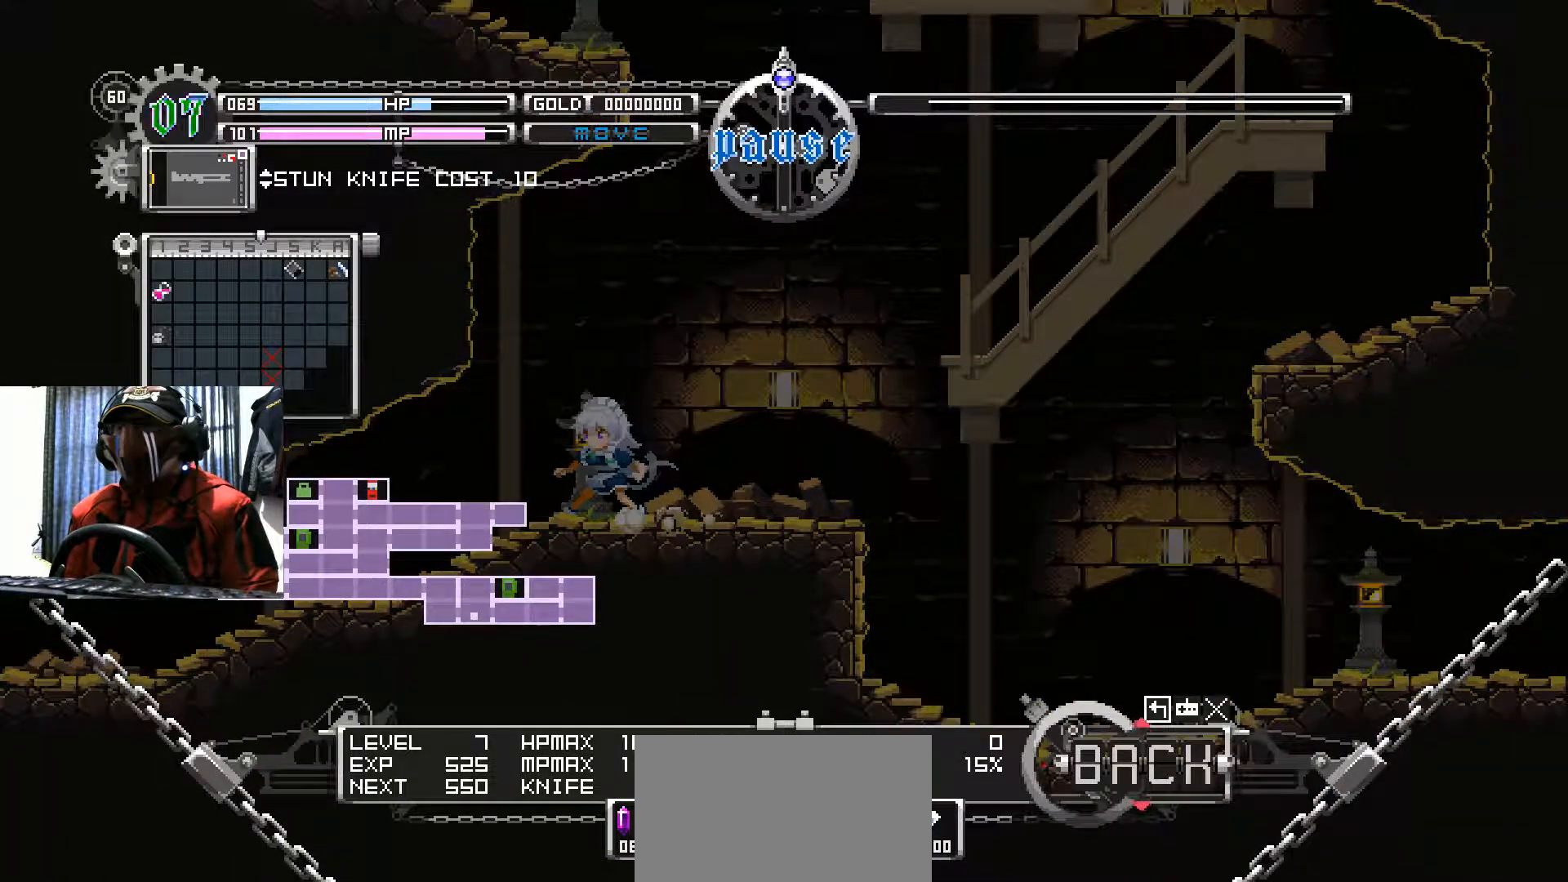
{"buttons": ["B"], "left_stick": "center", "right_stick": "center", "events": [[467, "B", "down"]]}
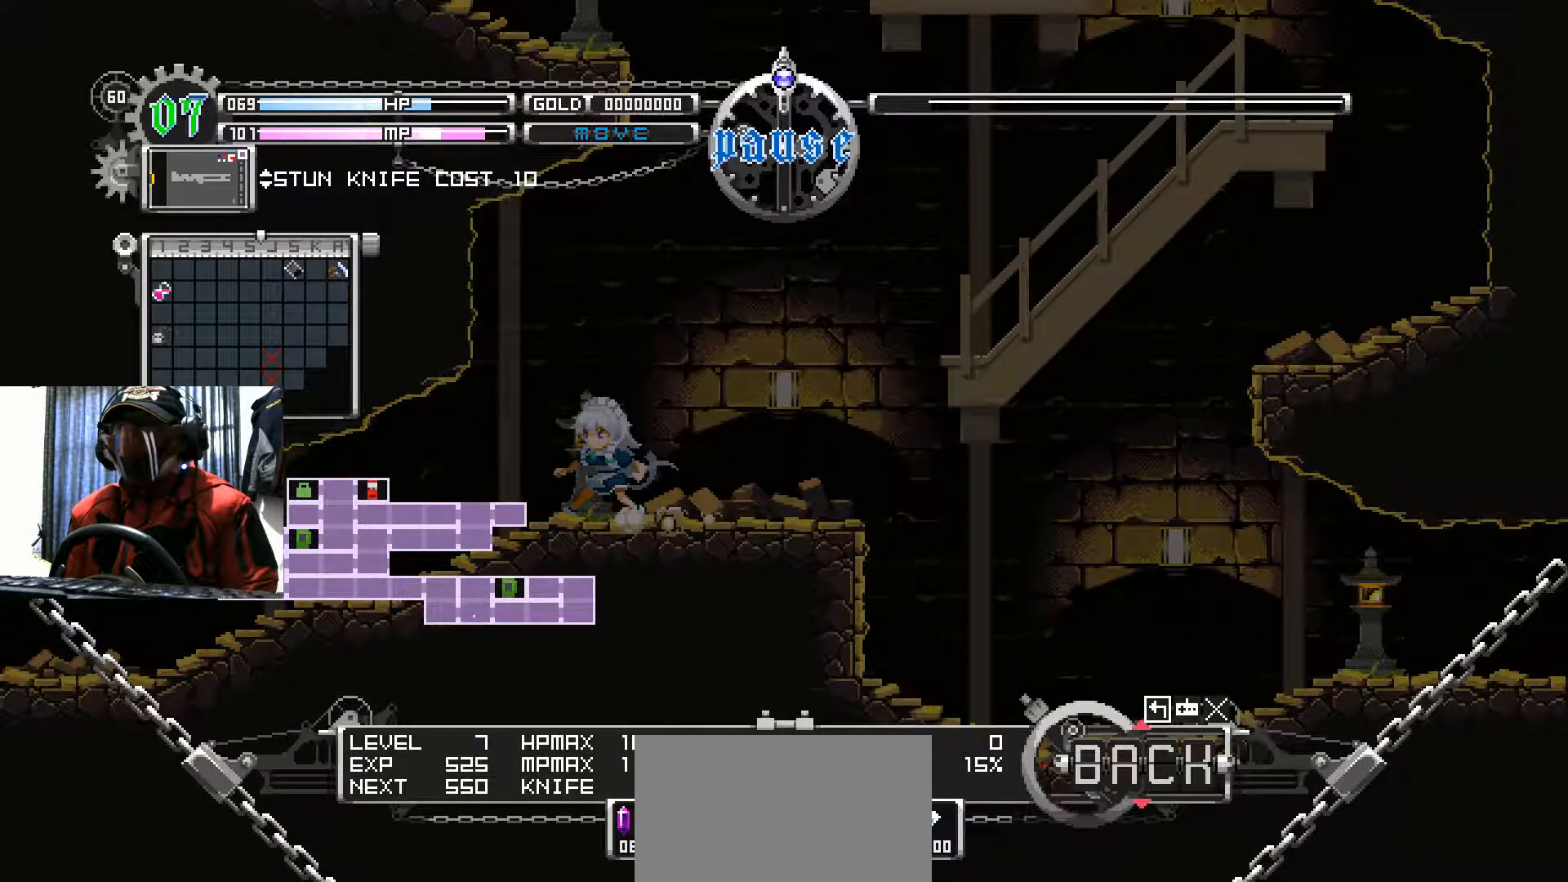
{"buttons": [], "left_stick": "center", "right_stick": "center", "events": [[100, "B", "up"]]}
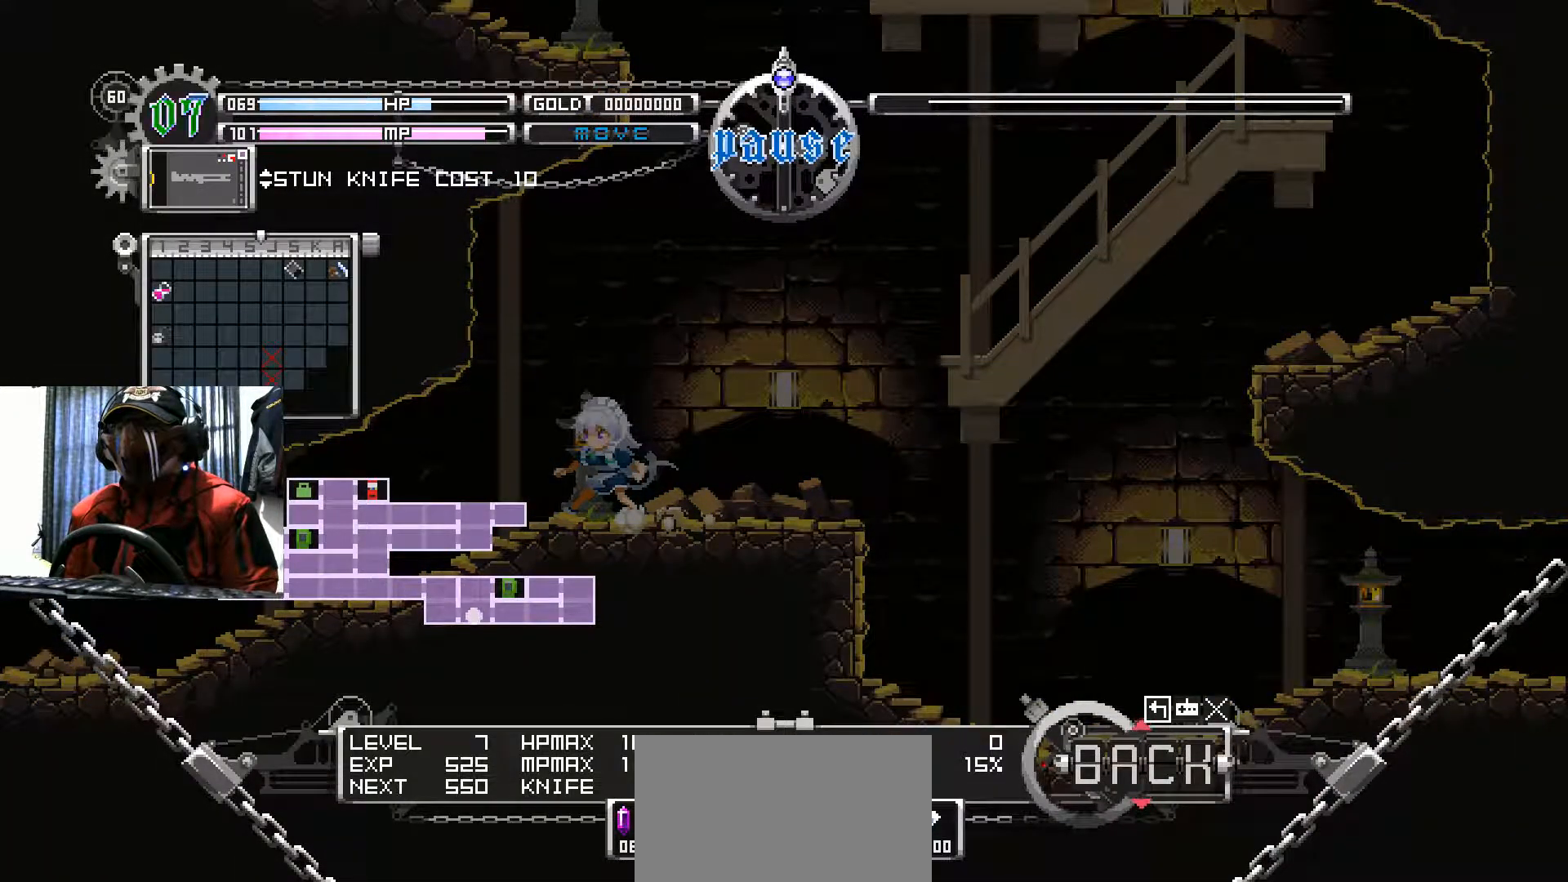
{"buttons": [], "left_stick": "center", "right_stick": "center", "events": []}
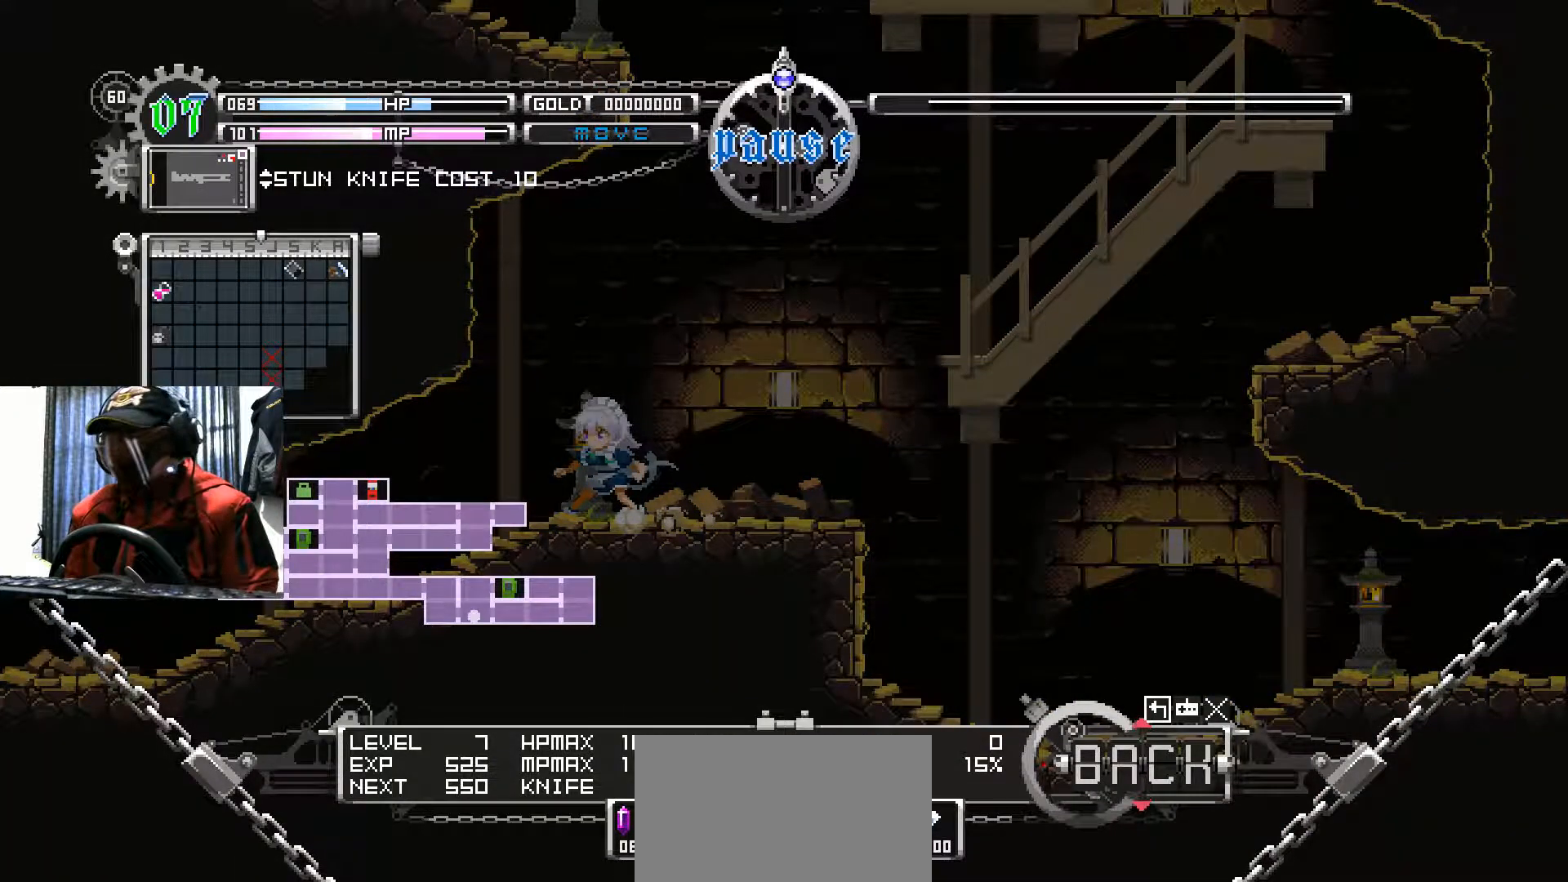
{"buttons": ["A"], "left_stick": "center", "right_stick": "center", "events": [[400, "A", "down"]]}
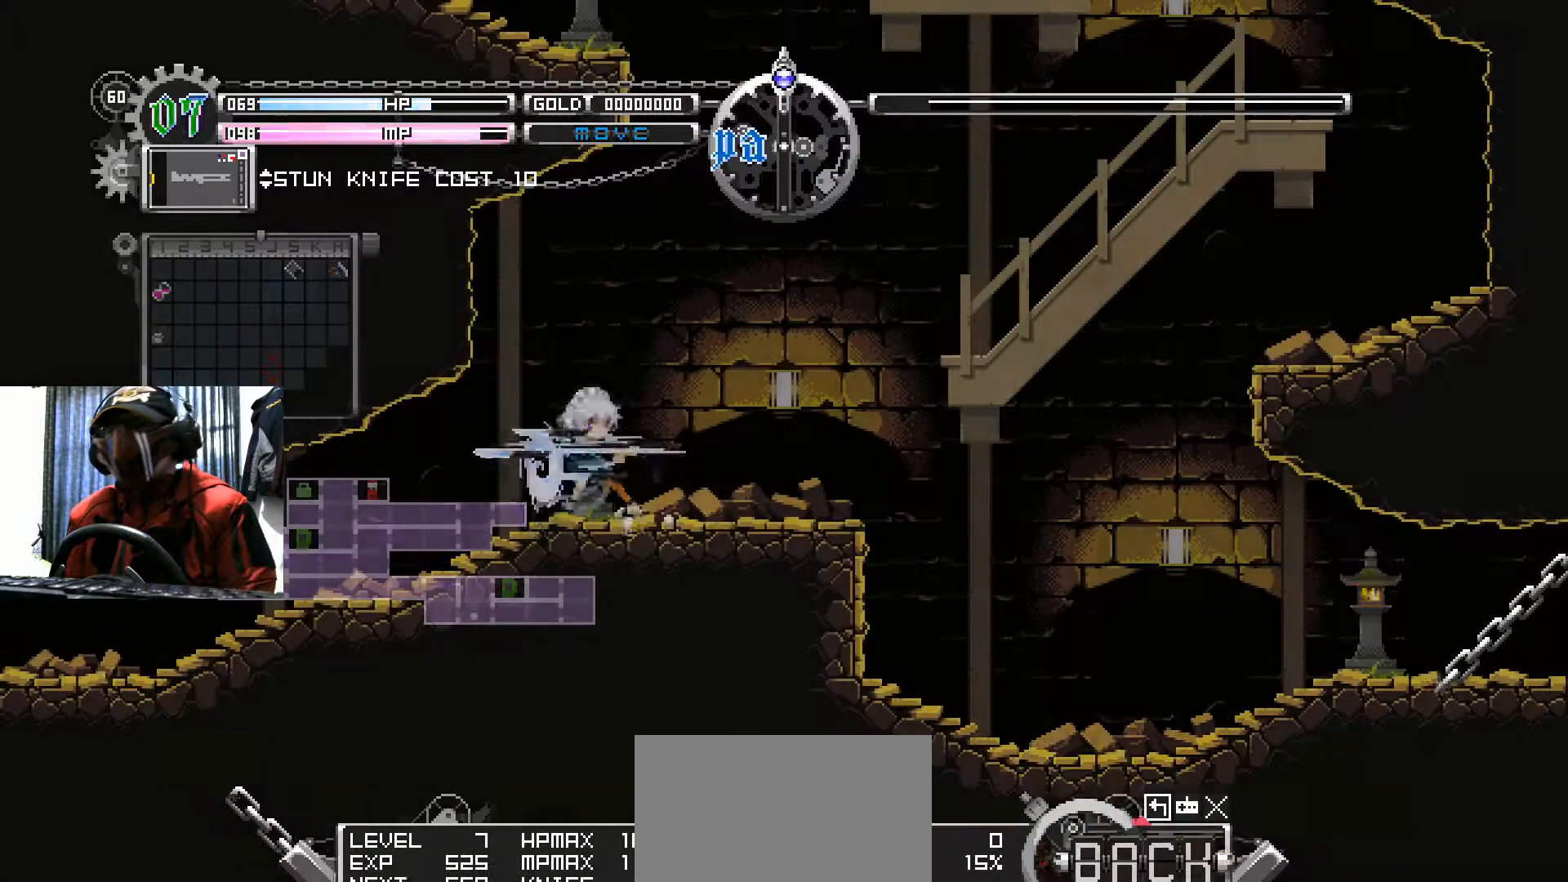
{"buttons": ["DPAD_LEFT"], "left_stick": "center", "right_stick": "center", "events": [[50, "A", "up"], [417, "DPAD_LEFT", "down"]]}
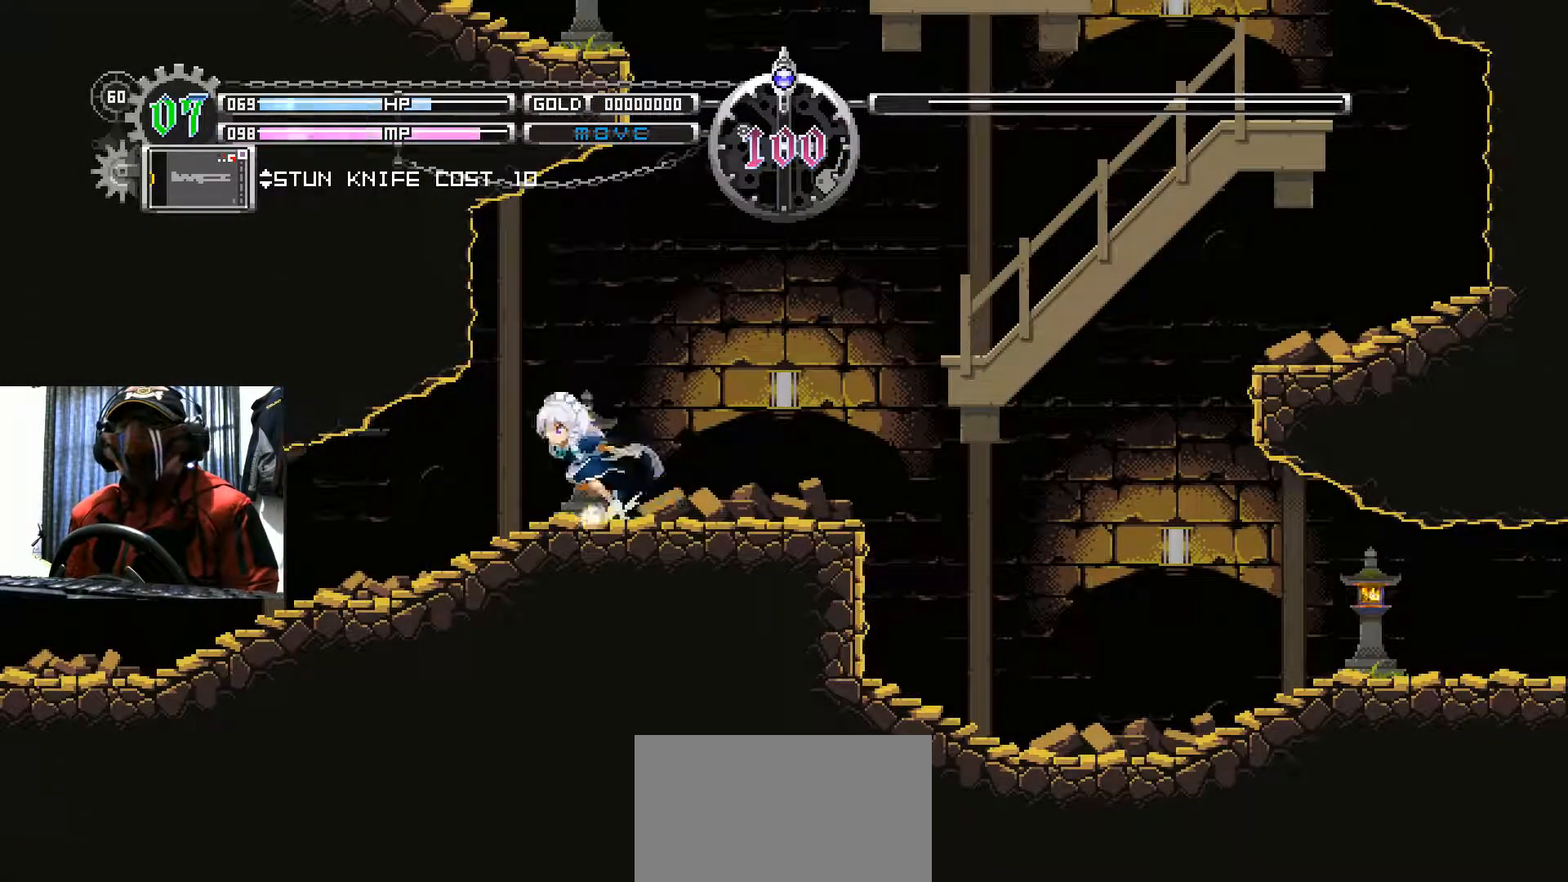
{"buttons": ["DPAD_LEFT"], "left_stick": "center", "right_stick": "center", "events": []}
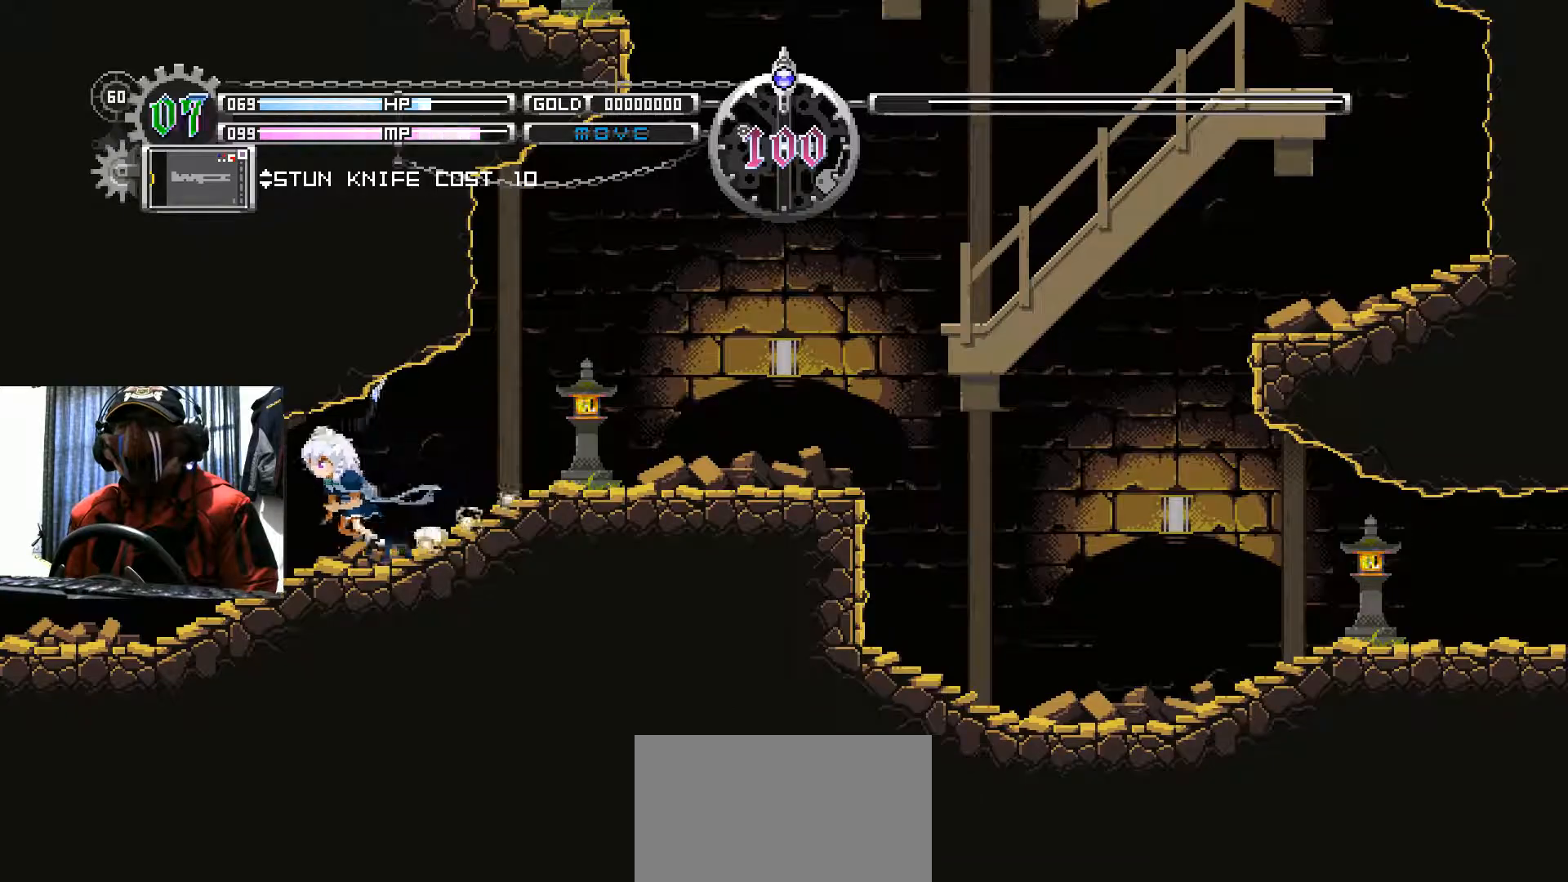
{"buttons": ["DPAD_LEFT"], "left_stick": "center", "right_stick": "center", "events": []}
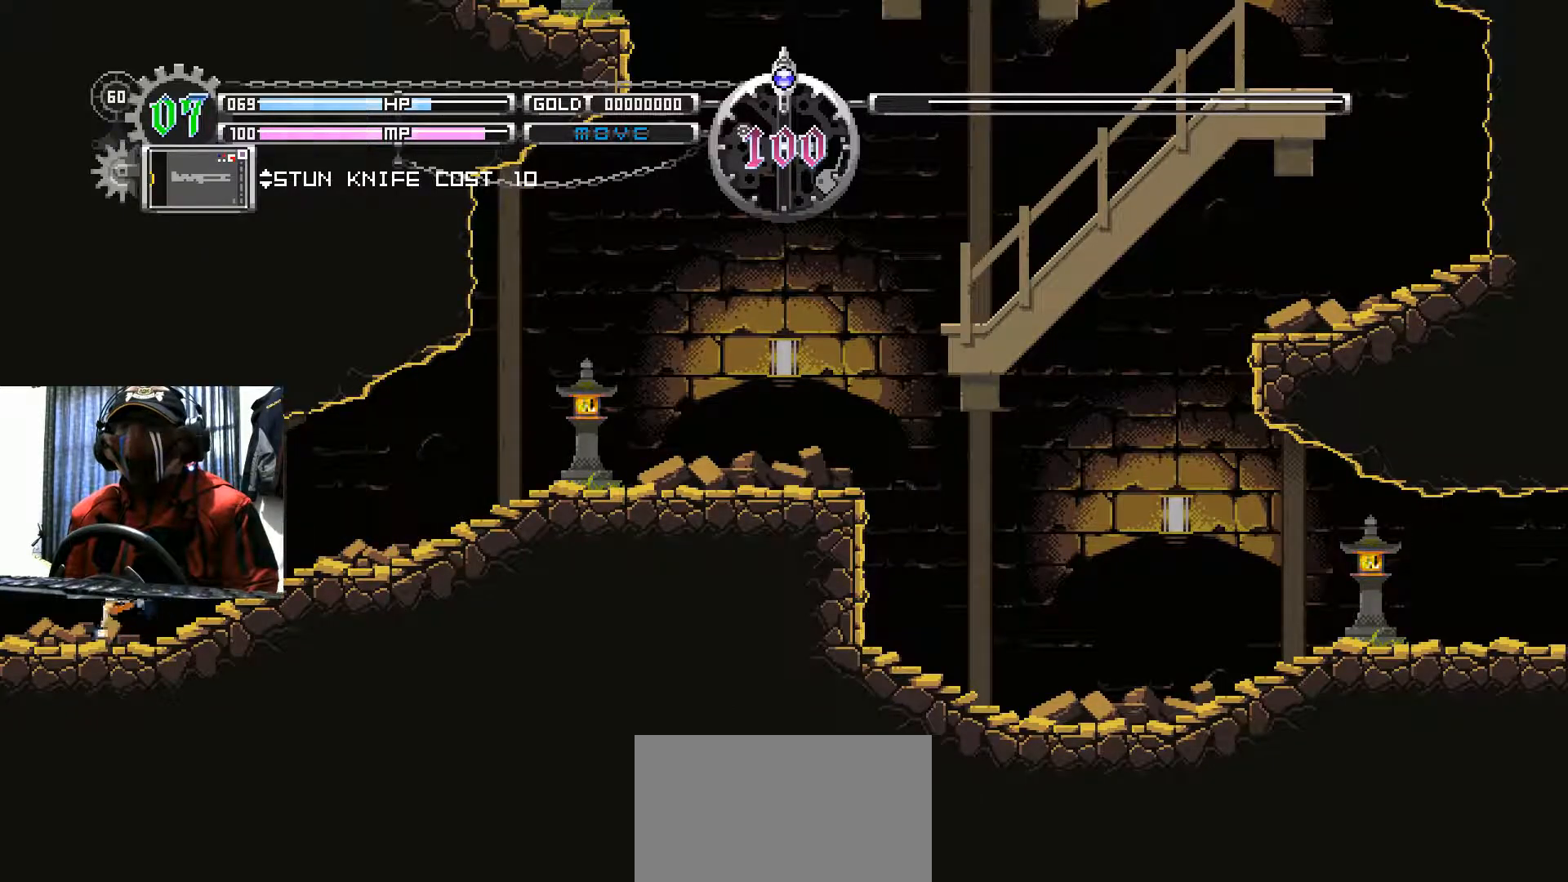
{"buttons": ["DPAD_LEFT"], "left_stick": "center", "right_stick": "center", "events": []}
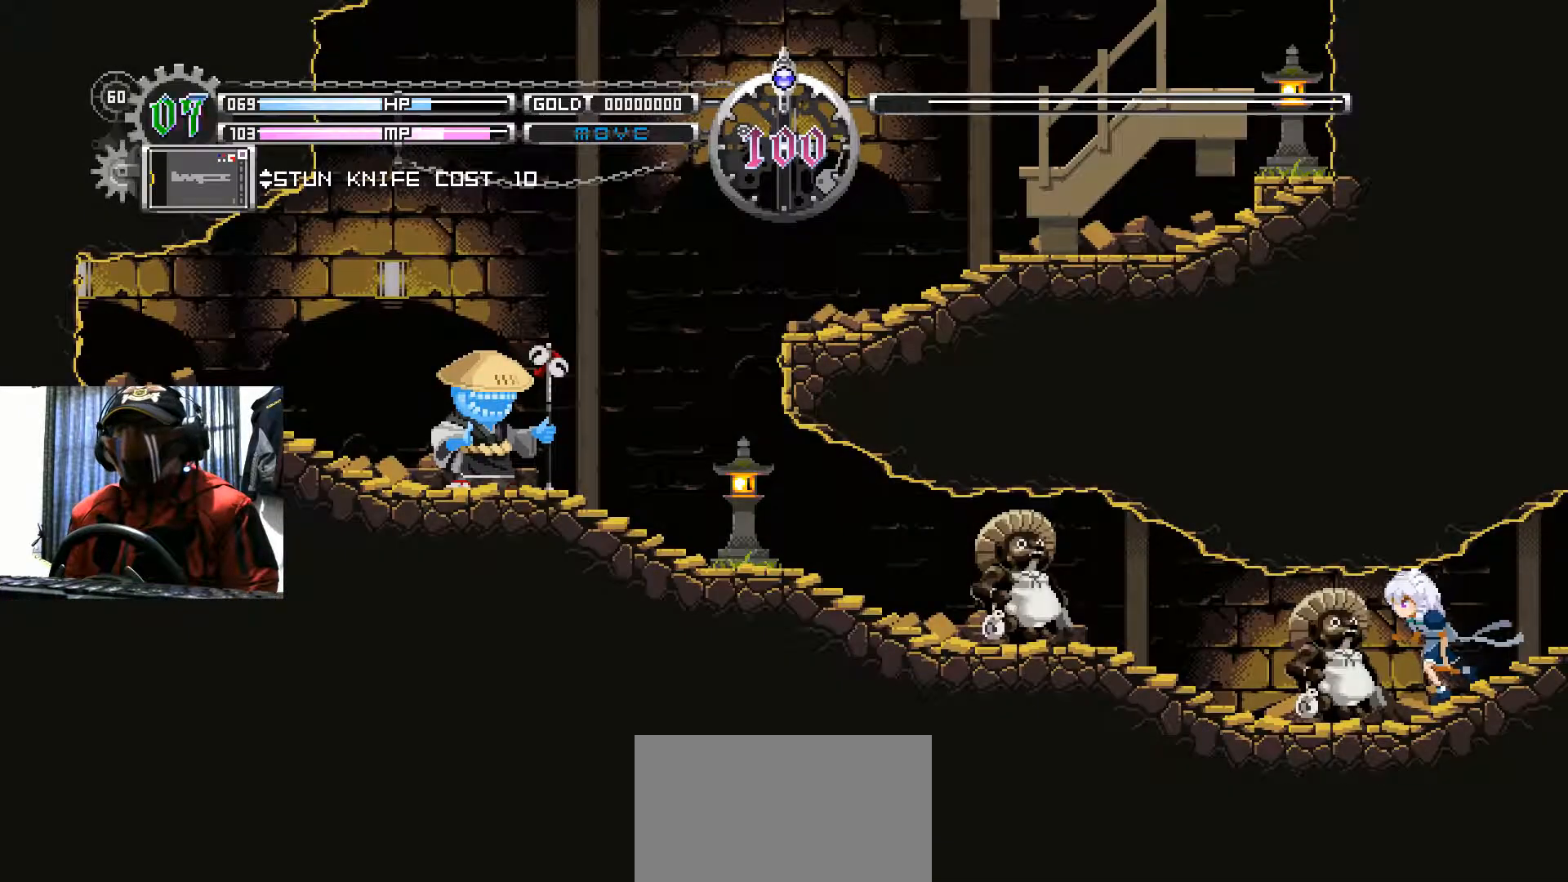
{"buttons": [], "left_stick": "center", "right_stick": "center", "events": [[200, "DPAD_LEFT", "up"], [333, "A", "down"], [417, "DPAD_LEFT", "down"], [450, "A", "up"], [467, "DPAD_LEFT", "up"]]}
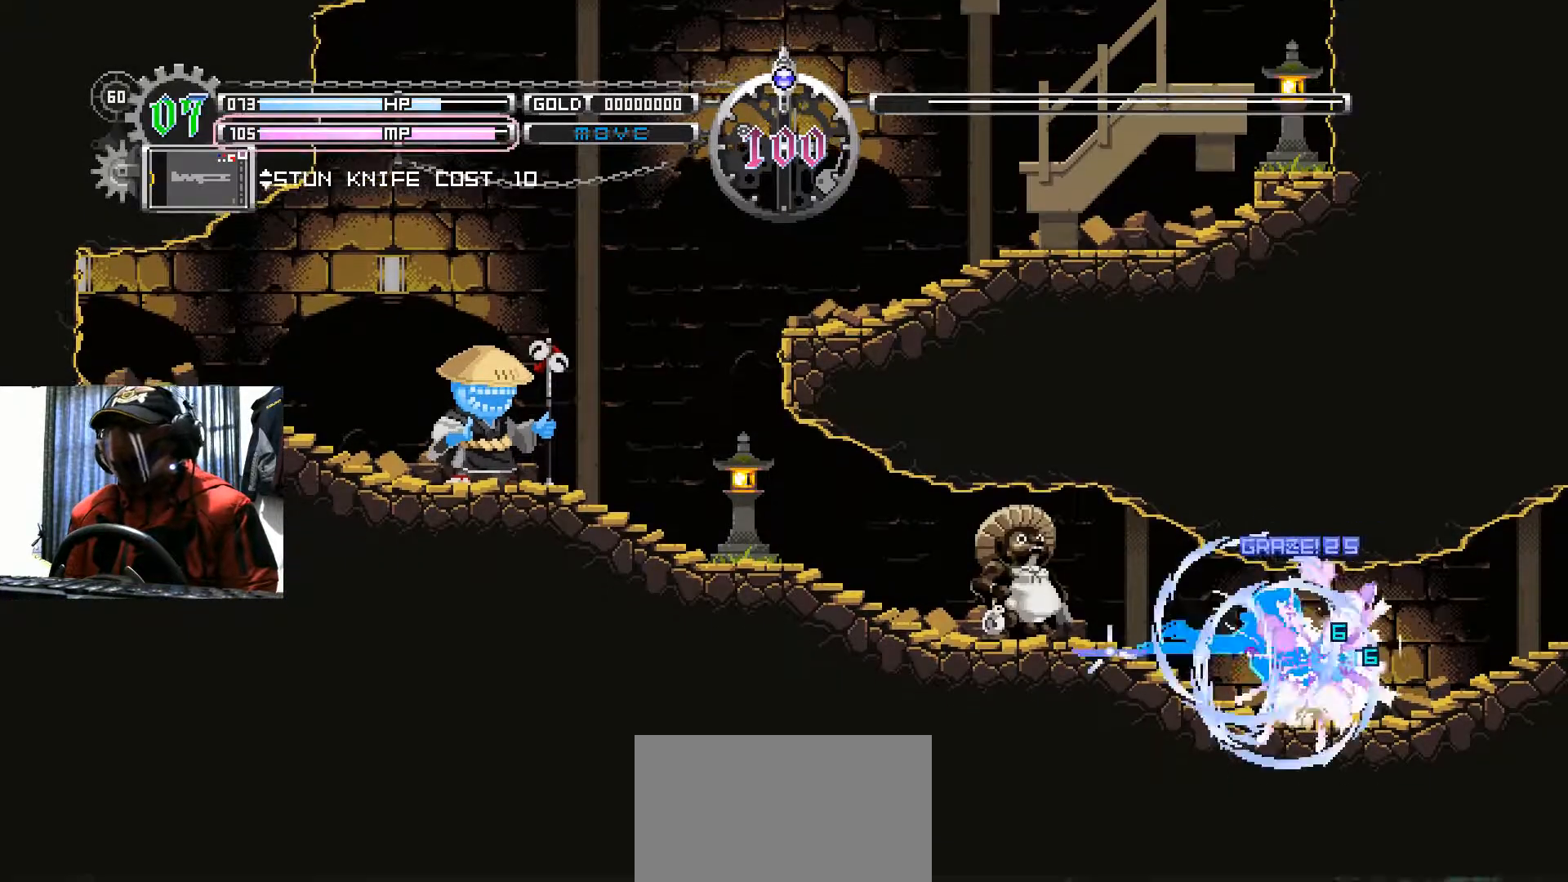
{"buttons": ["DPAD_RIGHT"], "left_stick": "center", "right_stick": "center", "events": [[334, "A", "down"], [434, "DPAD_RIGHT", "down"], [467, "A", "up"]]}
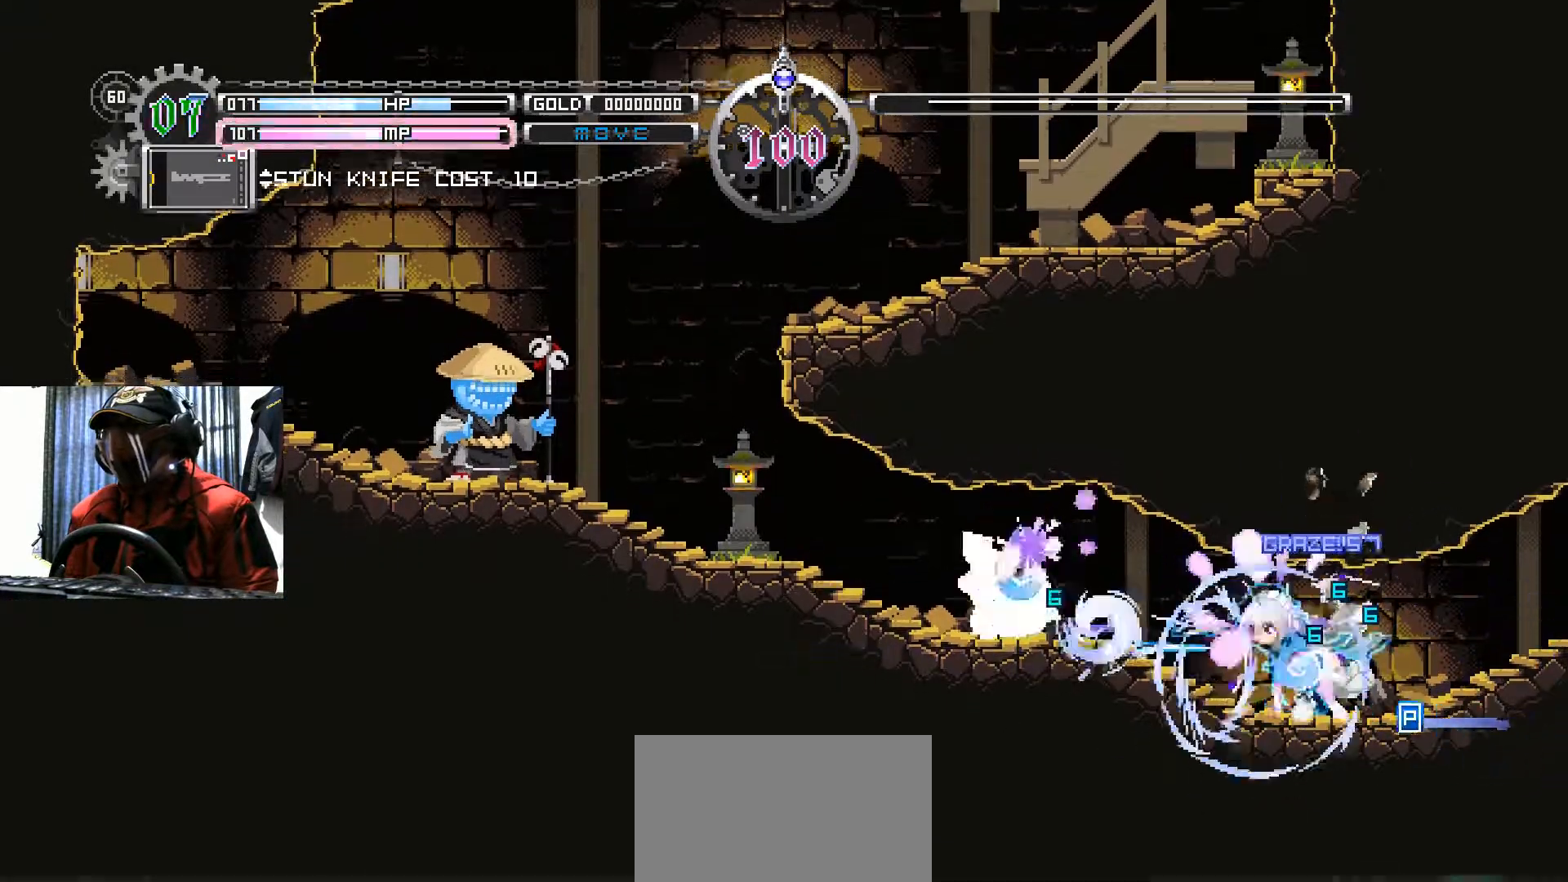
{"buttons": [], "left_stick": "center", "right_stick": "center", "events": [[66, "DPAD_RIGHT", "up"]]}